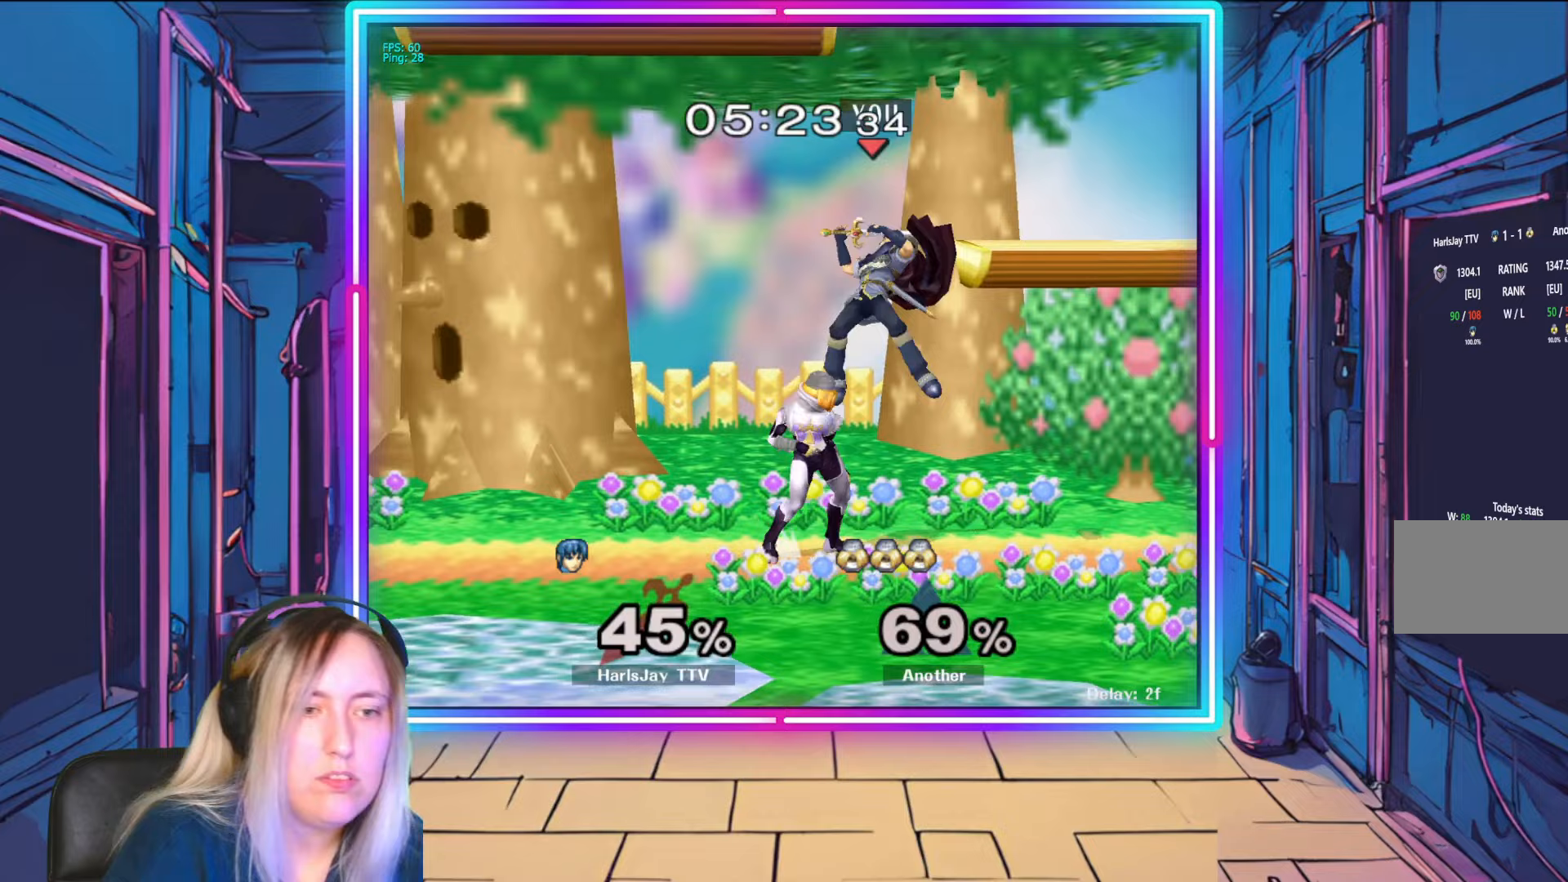
Gameplay with a controller (Nintendo layout); each line is a JSON object with the inputs held at the frame after it. "events" lists button and stick changes between this image and that frame as [ms after this image, input, new state], when the widget could be followed in between. Not read: L3 R3 START.
{"buttons": [], "left_stick": "right", "right_stick": "center", "events": [[83, "Y", "up"], [133, "Y", "down"], [267, "Y", "up"], [300, "Y", "down"], [467, "Y", "up"]]}
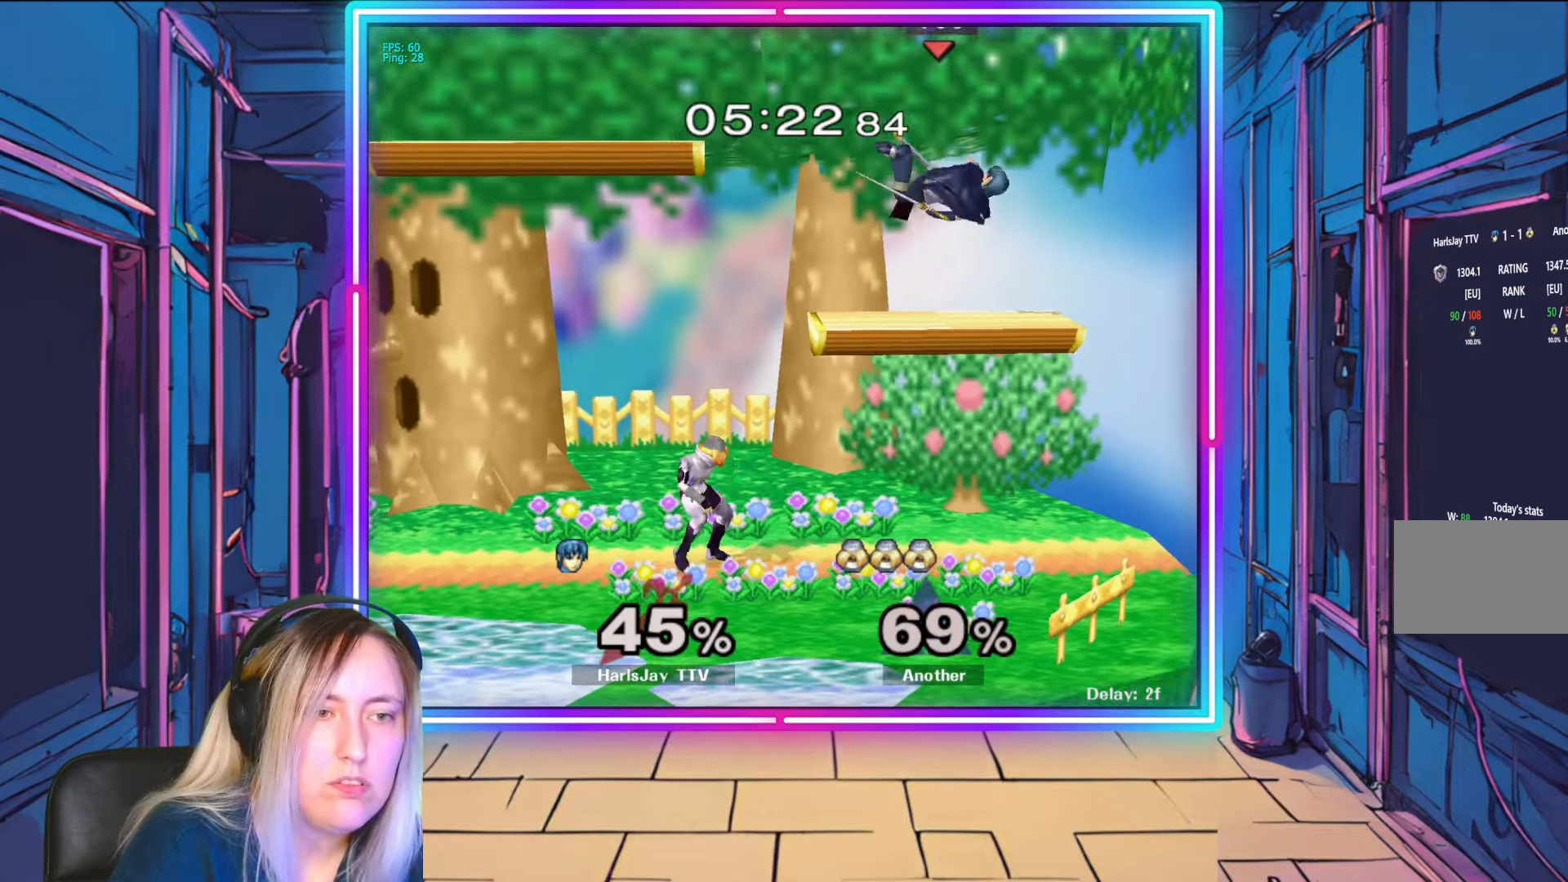
{"buttons": [], "left_stick": "down-left", "right_stick": "up-left", "events": [[67, "left_stick", "down"], [417, "right_stick", "up-left"], [483, "left_stick", "down-left"]]}
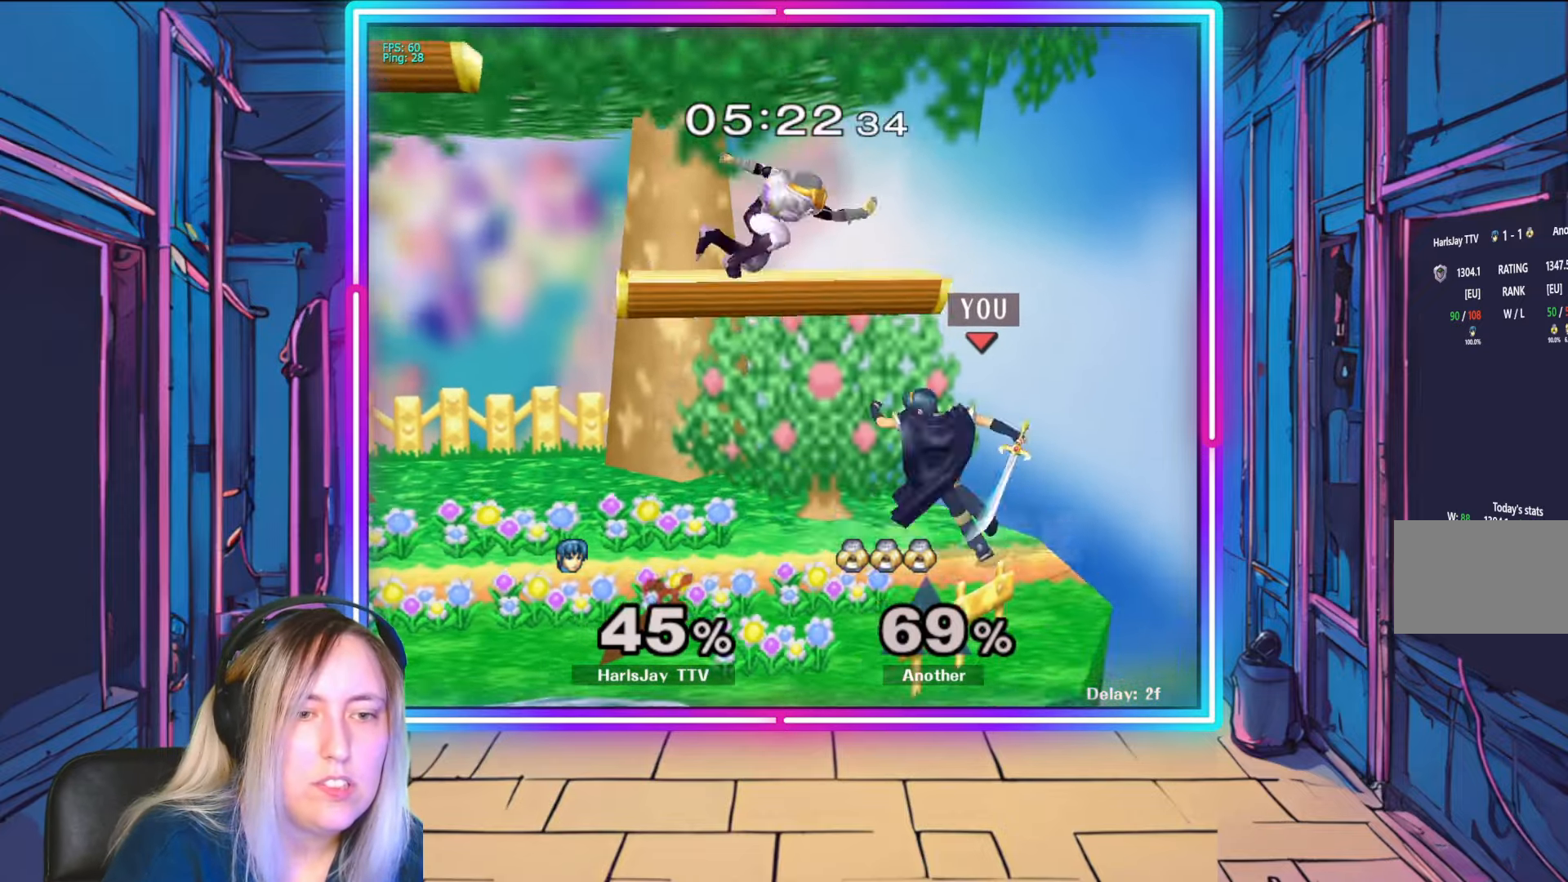
{"buttons": ["A"], "left_stick": "up", "right_stick": "center", "events": [[50, "right_stick", "center"], [67, "A", "down"], [83, "left_stick", "left"], [183, "left_stick", "up-left"], [267, "A", "up"], [283, "left_stick", "center"], [433, "A", "down"], [433, "left_stick", "up"]]}
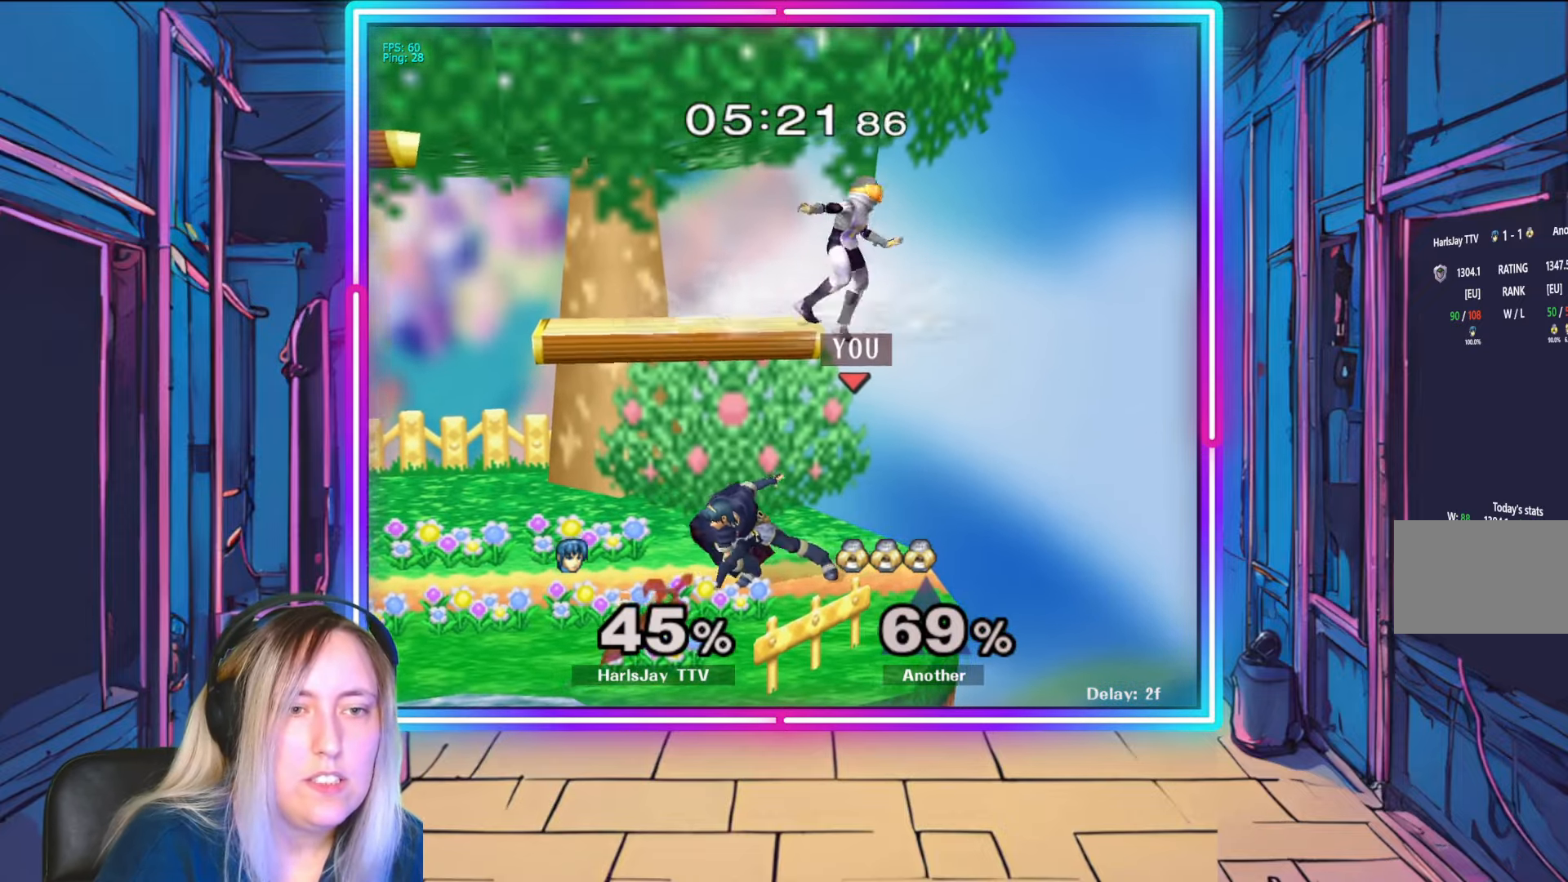
{"buttons": ["A"], "left_stick": "up-left", "right_stick": "center", "events": [[50, "A", "up"], [100, "A", "down"], [200, "A", "up"], [250, "A", "down"], [350, "A", "up"], [400, "A", "down"], [483, "left_stick", "up-left"]]}
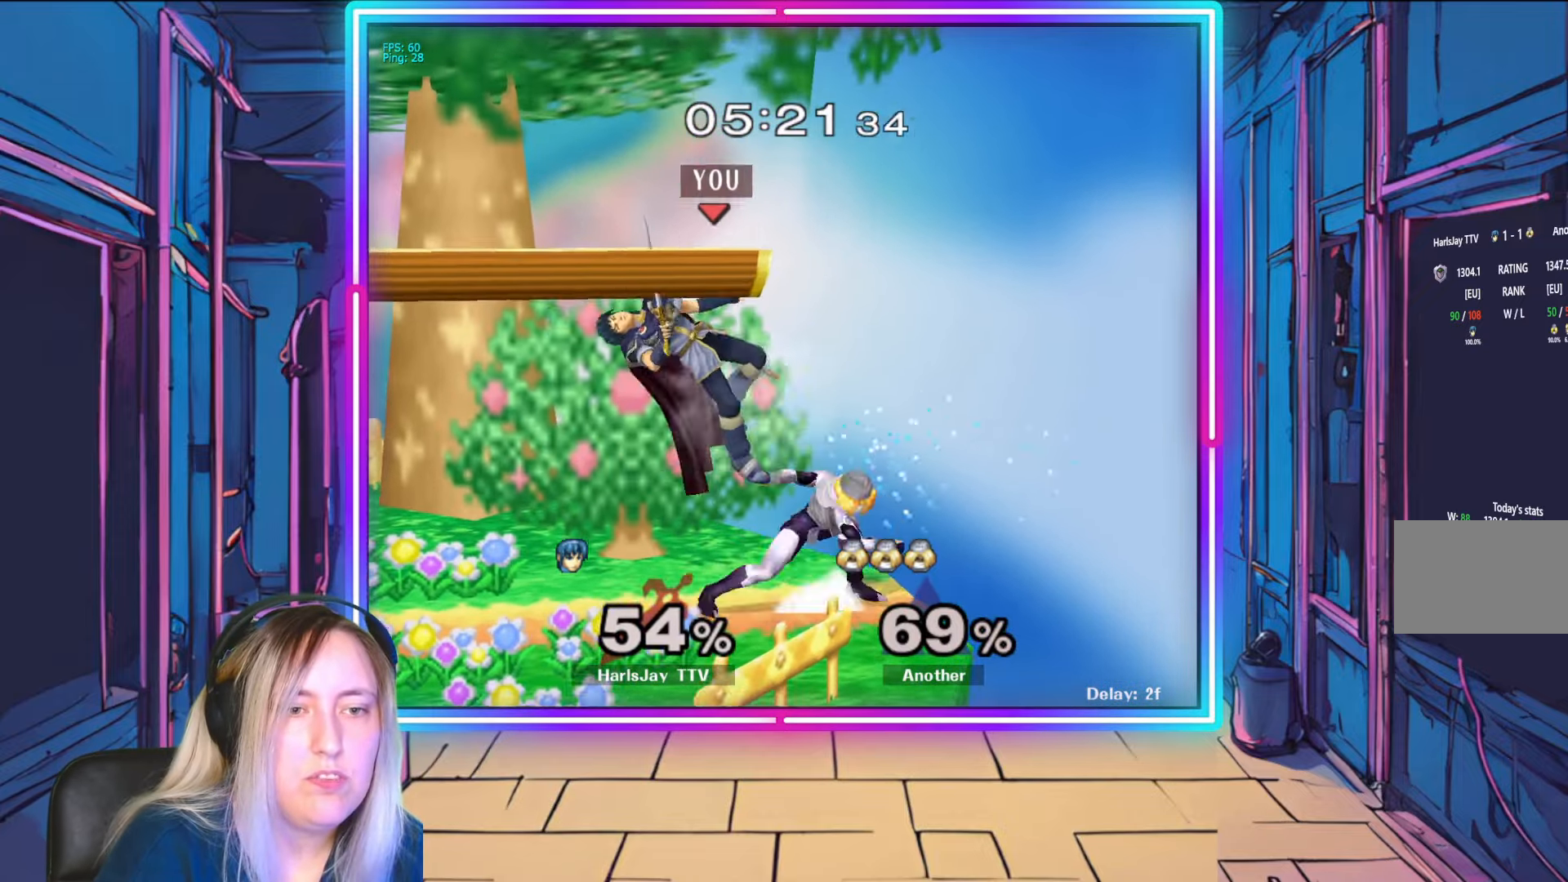
{"buttons": ["A"], "left_stick": "up-right", "right_stick": "center", "events": [[33, "A", "up"], [150, "A", "down"], [217, "A", "up"], [300, "A", "down"], [317, "Y", "down"], [333, "left_stick", "up-right"], [383, "Y", "up"], [417, "A", "up"], [483, "A", "down"]]}
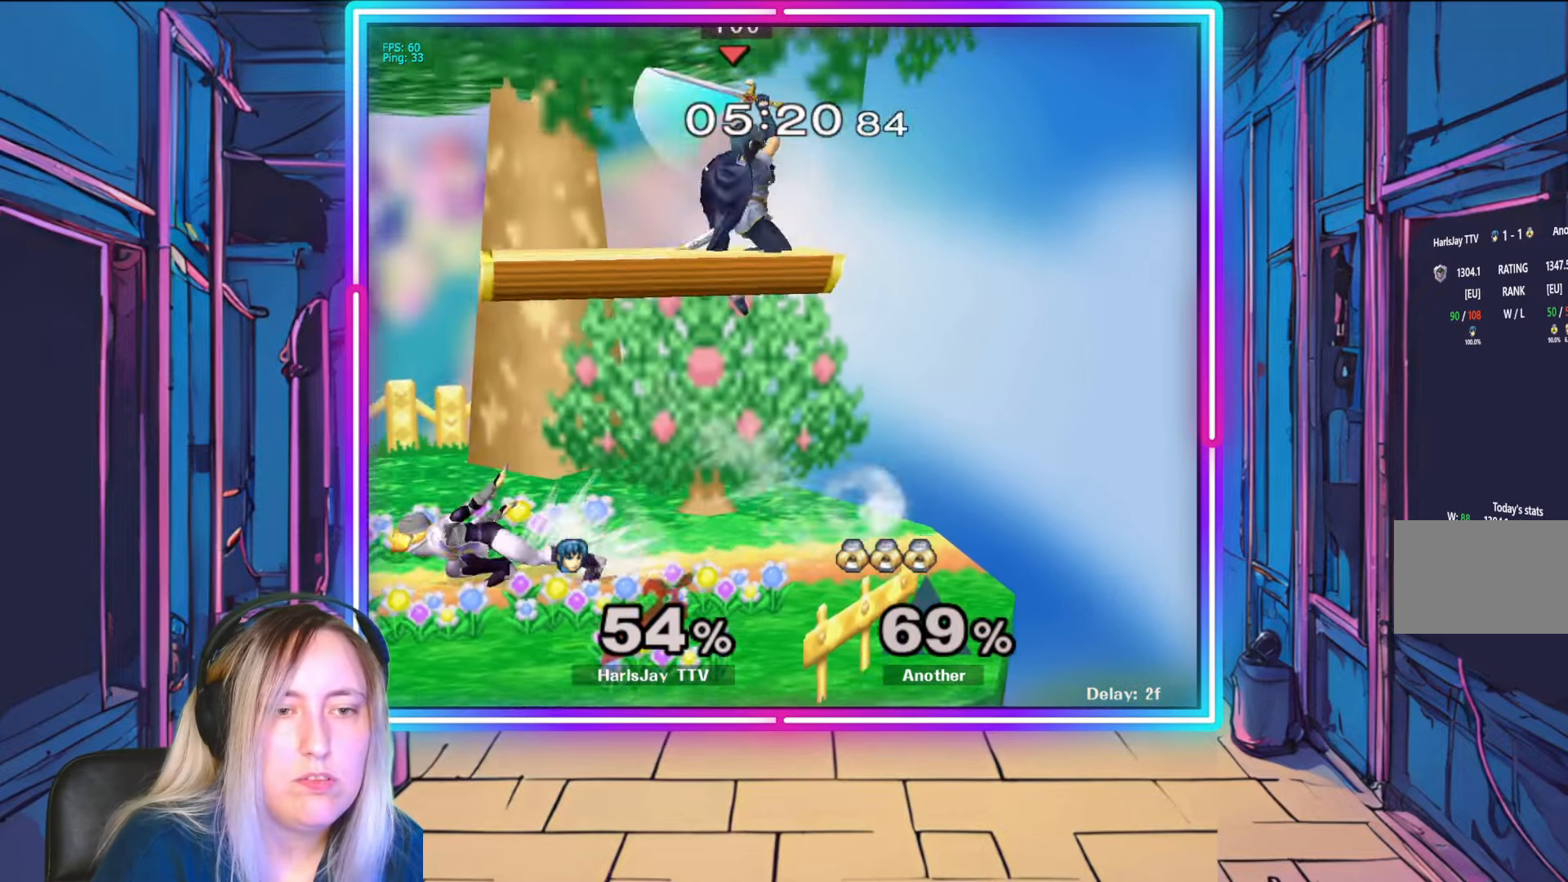
{"buttons": [], "left_stick": "down-left", "right_stick": "center", "events": [[83, "A", "up"], [133, "left_stick", "up-left"], [167, "A", "down"], [217, "A", "up"], [233, "left_stick", "down-left"]]}
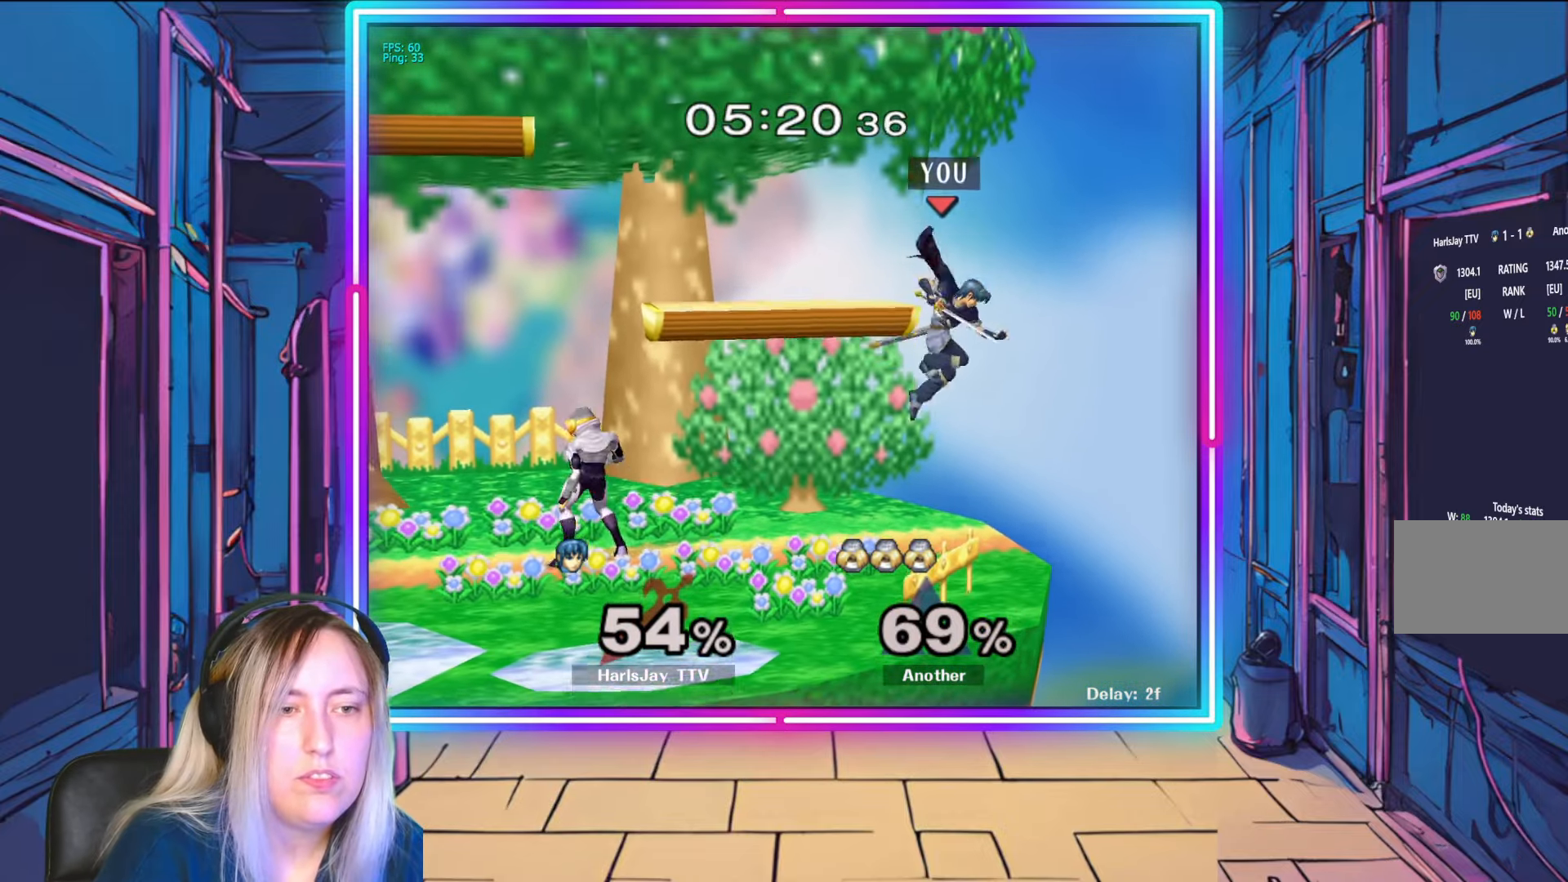
{"buttons": ["A", "Y"], "left_stick": "left", "right_stick": "center", "events": [[17, "left_stick", "left"], [200, "Y", "down"], [333, "Y", "up"], [383, "Y", "down"], [417, "A", "down"]]}
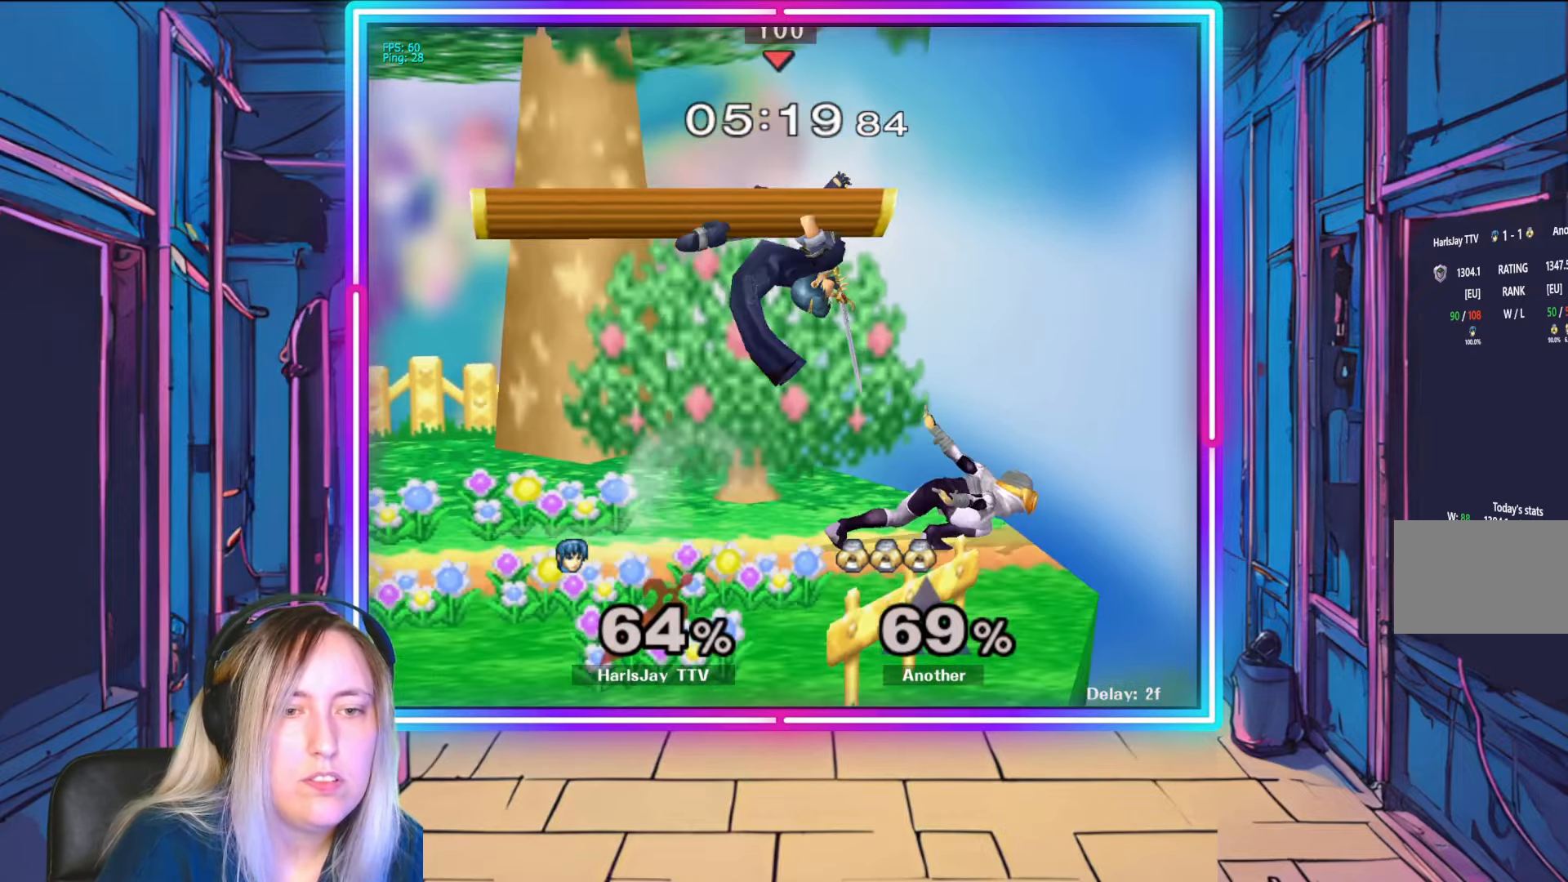
{"buttons": [], "left_stick": "left", "right_stick": "center", "events": [[33, "Y", "up"], [67, "A", "up"], [83, "A", "down"], [100, "Y", "down"], [200, "A", "up"], [233, "Y", "up"], [350, "Y", "down"], [483, "Y", "up"]]}
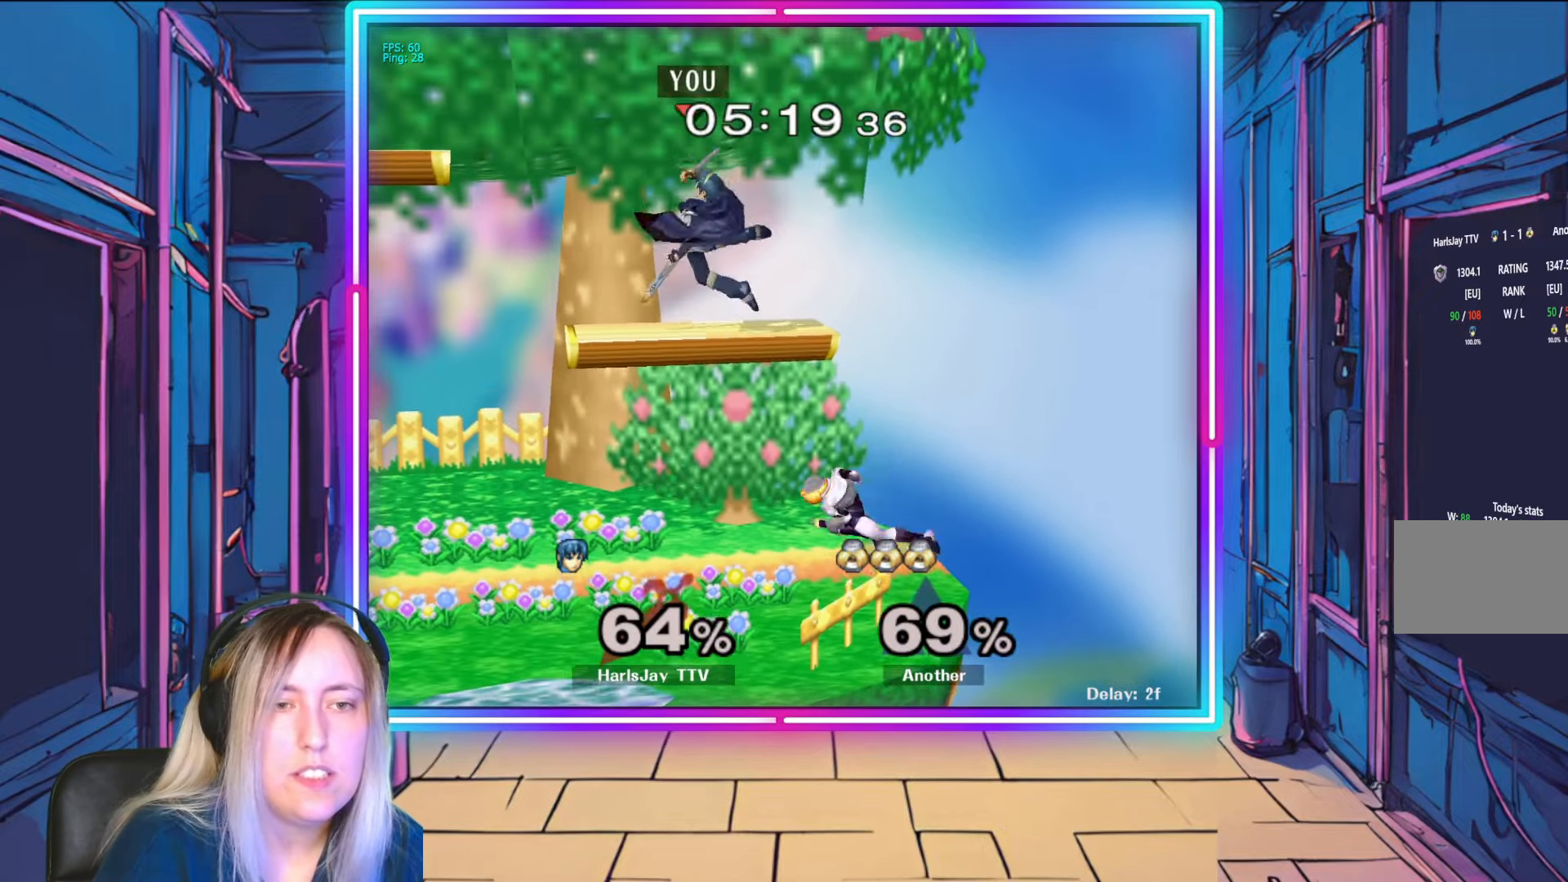
{"buttons": [], "left_stick": "left", "right_stick": "center", "events": [[67, "Y", "down"], [200, "Y", "up"], [250, "Y", "down"], [400, "Y", "up"]]}
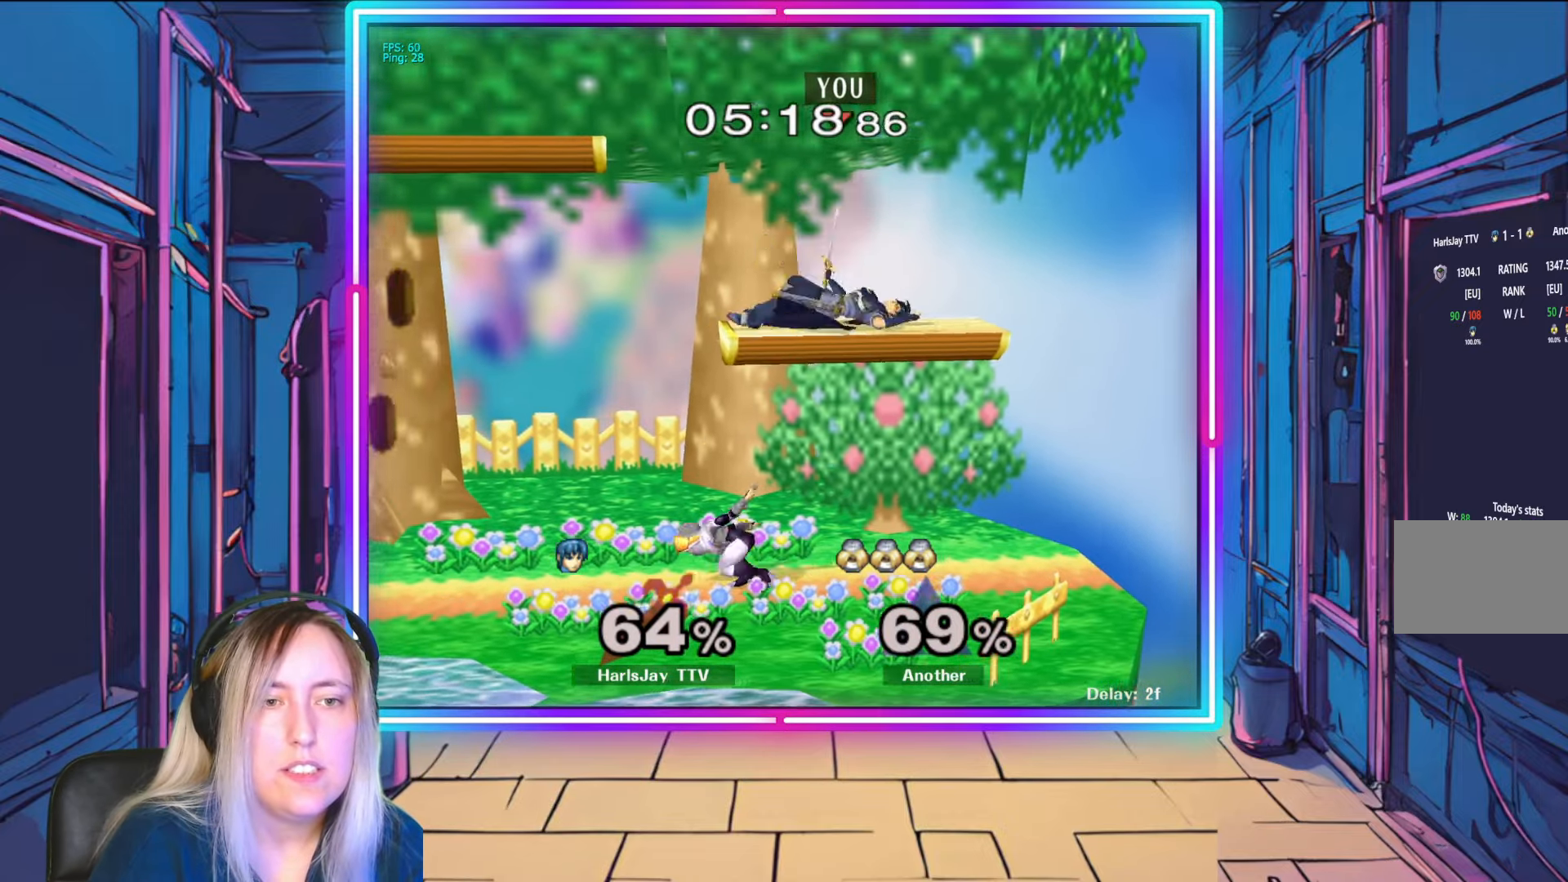
{"buttons": ["Y"], "left_stick": "center", "right_stick": "center", "events": [[250, "left_stick", "center"], [417, "Y", "down"]]}
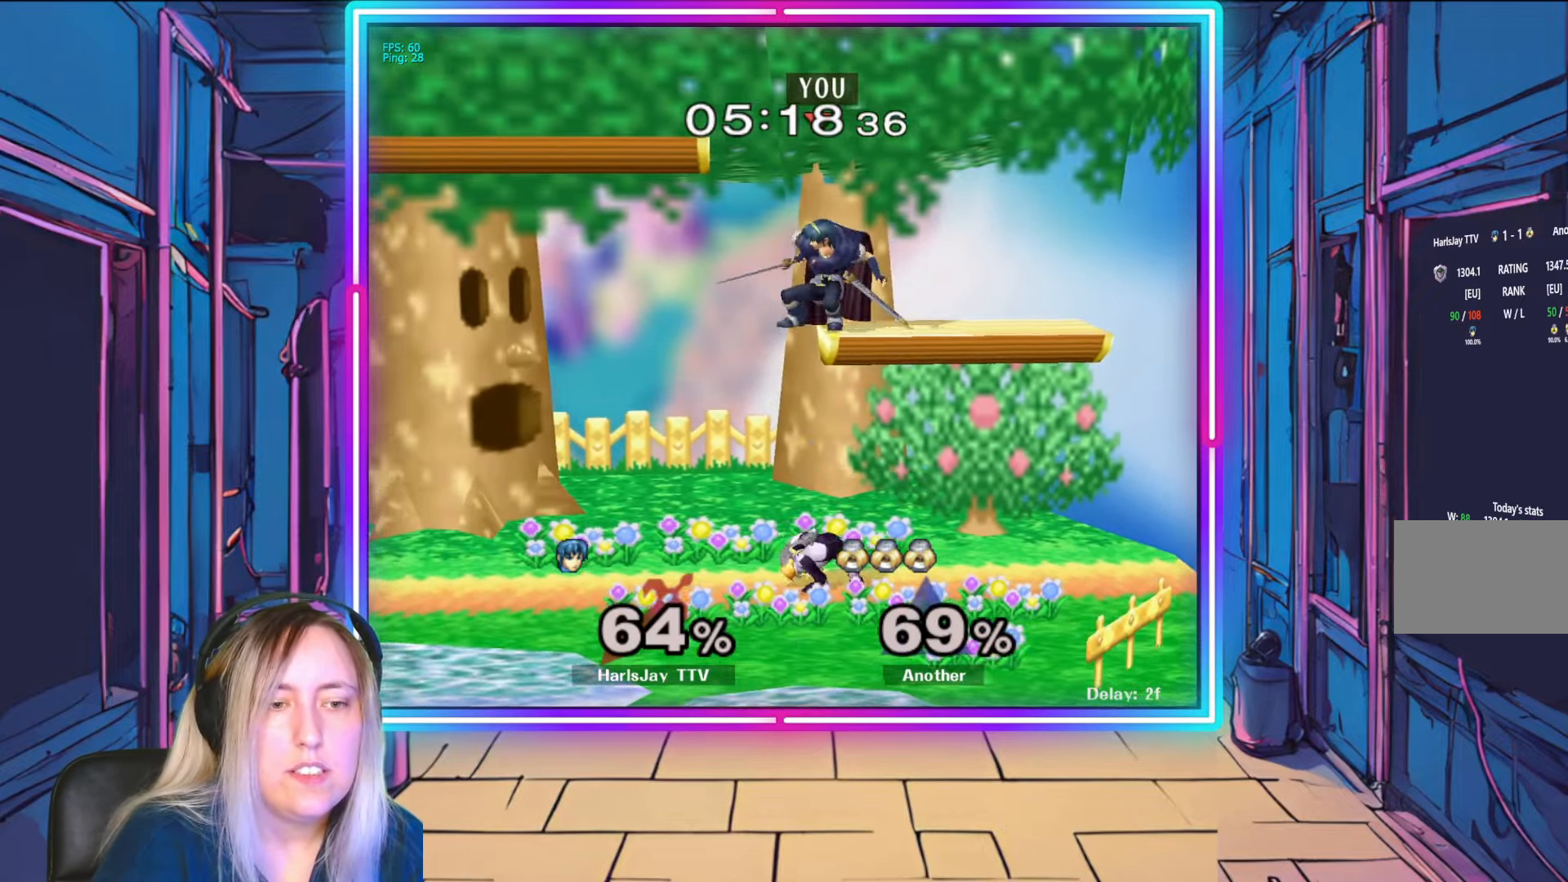
{"buttons": ["Y"], "left_stick": "left", "right_stick": "center", "events": [[50, "Y", "up"], [83, "Y", "down"], [133, "left_stick", "left"], [217, "Y", "up"], [267, "Y", "down"], [417, "Y", "up"], [450, "Y", "down"]]}
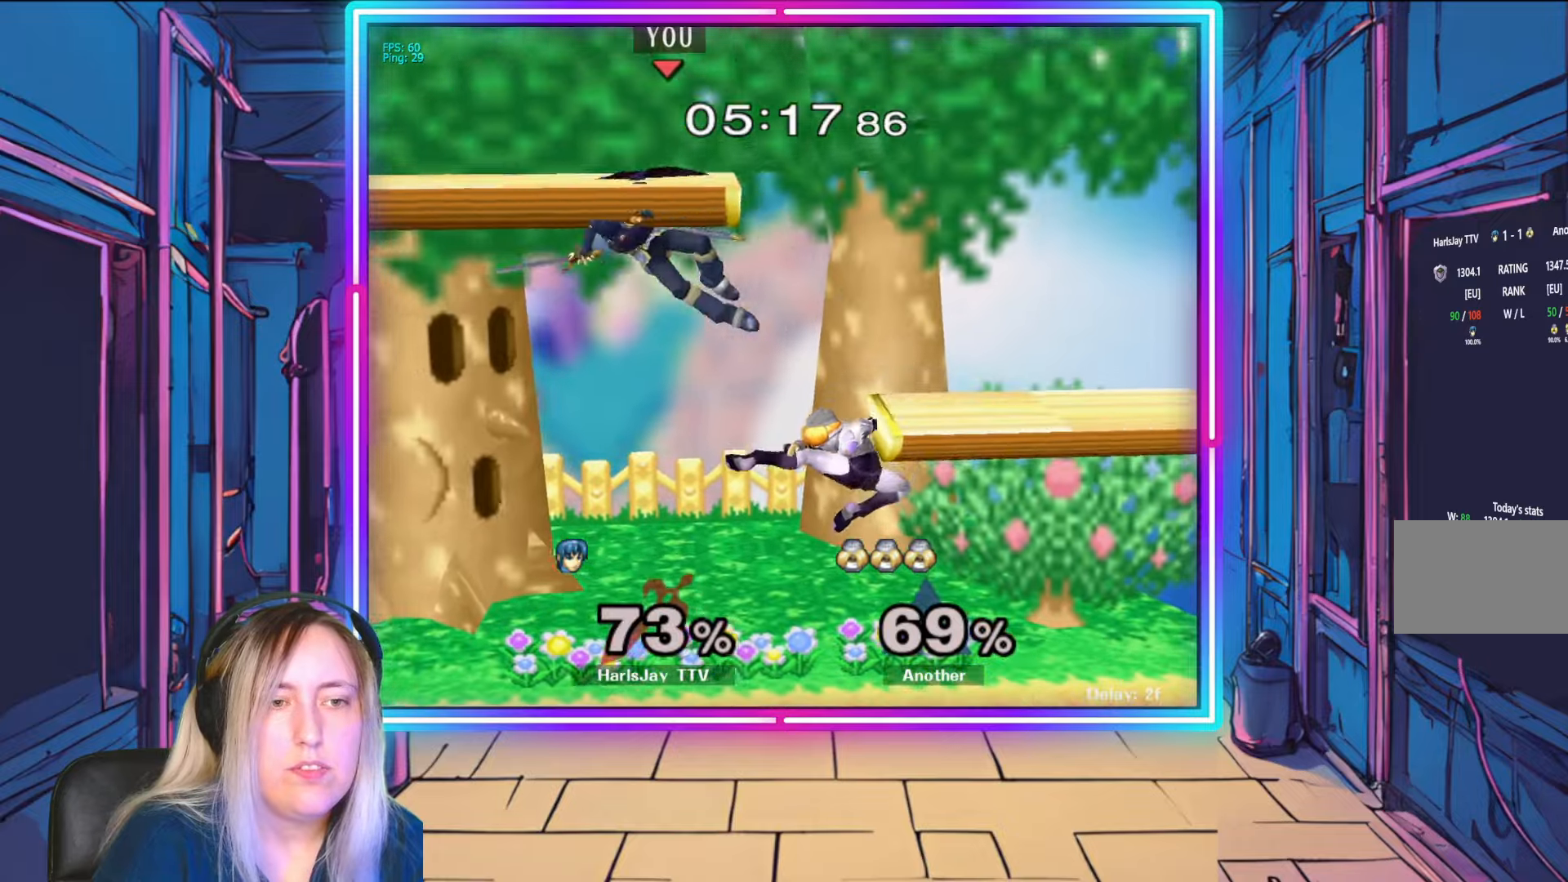
{"buttons": [], "left_stick": "right", "right_stick": "center", "events": [[83, "Y", "up"], [333, "left_stick", "right"], [400, "A", "down"], [500, "A", "up"]]}
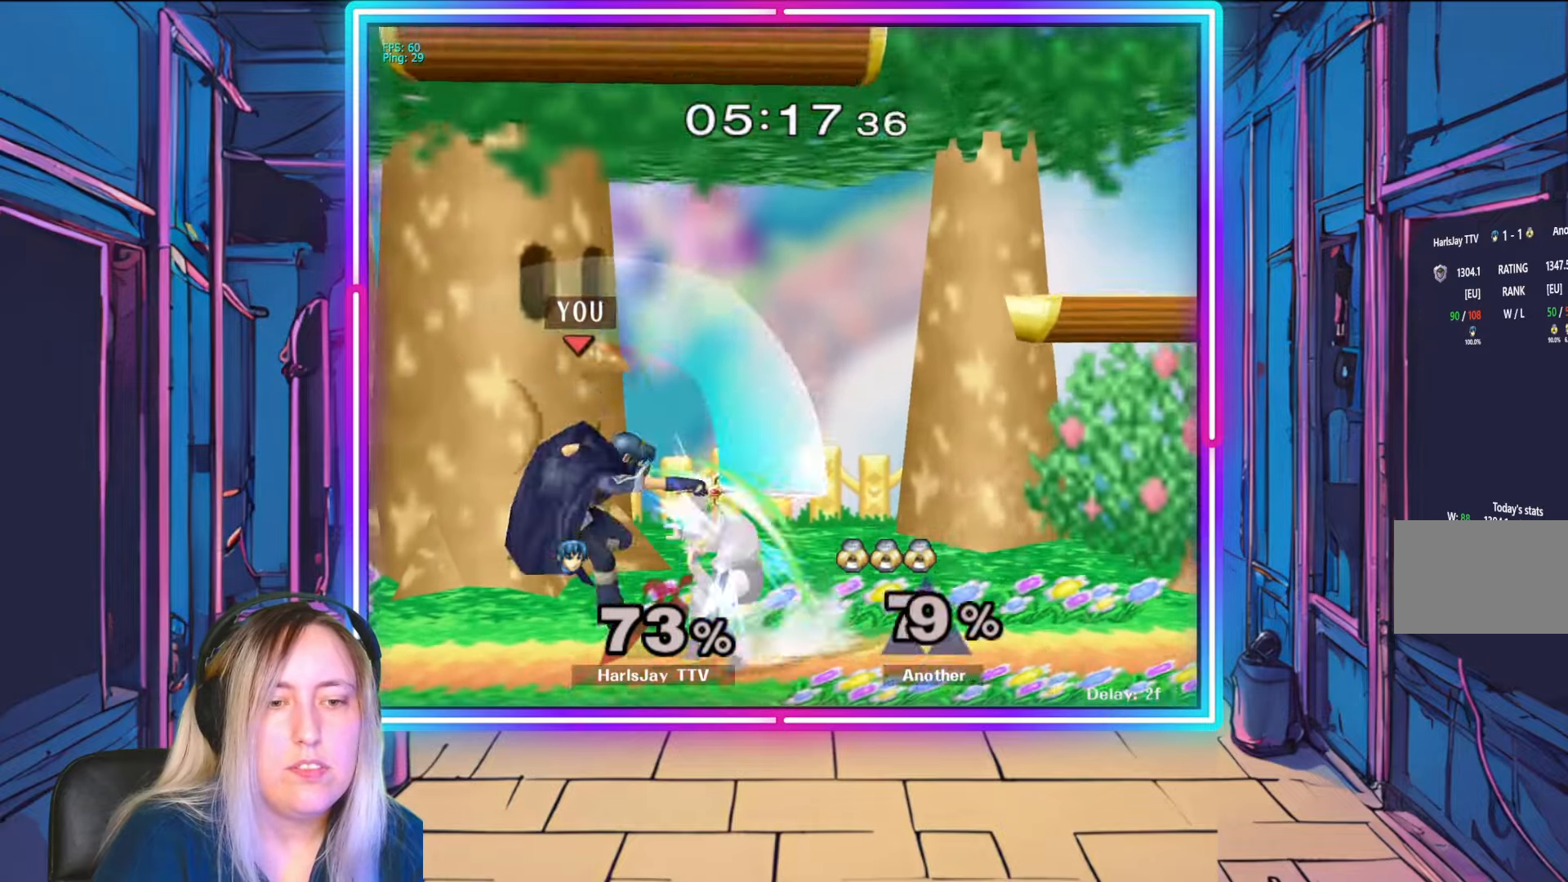
{"buttons": [], "left_stick": "down-right", "right_stick": "center", "events": [[50, "A", "down"], [150, "A", "up"], [167, "A", "down"], [283, "left_stick", "down-right"], [300, "A", "up"], [367, "A", "down"], [483, "A", "up"]]}
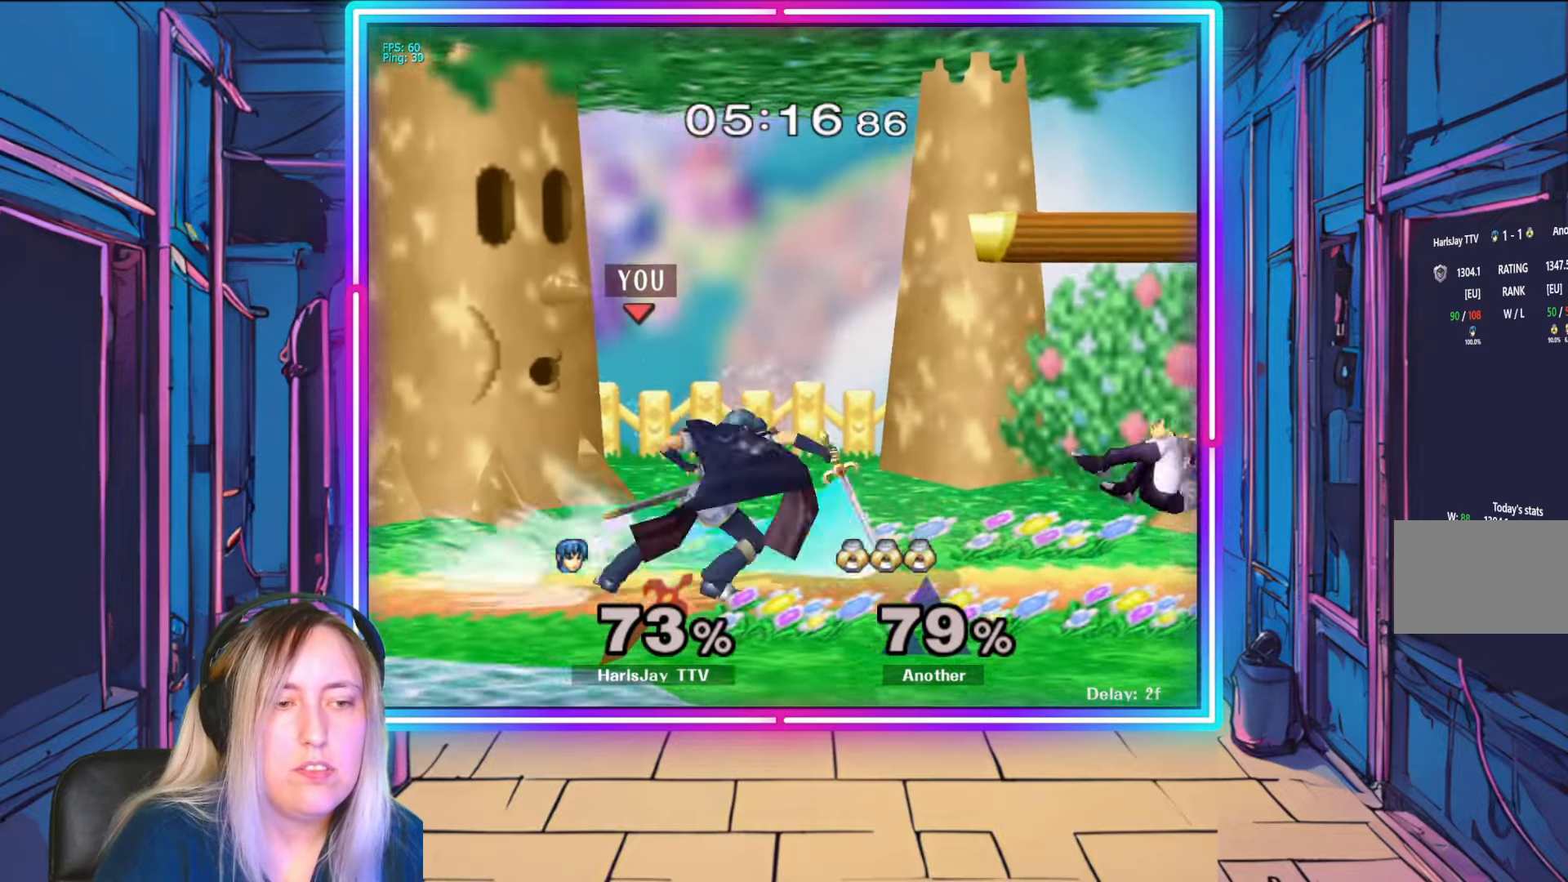
{"buttons": [], "left_stick": "down-right", "right_stick": "center", "events": [[17, "A", "down"], [183, "A", "up"]]}
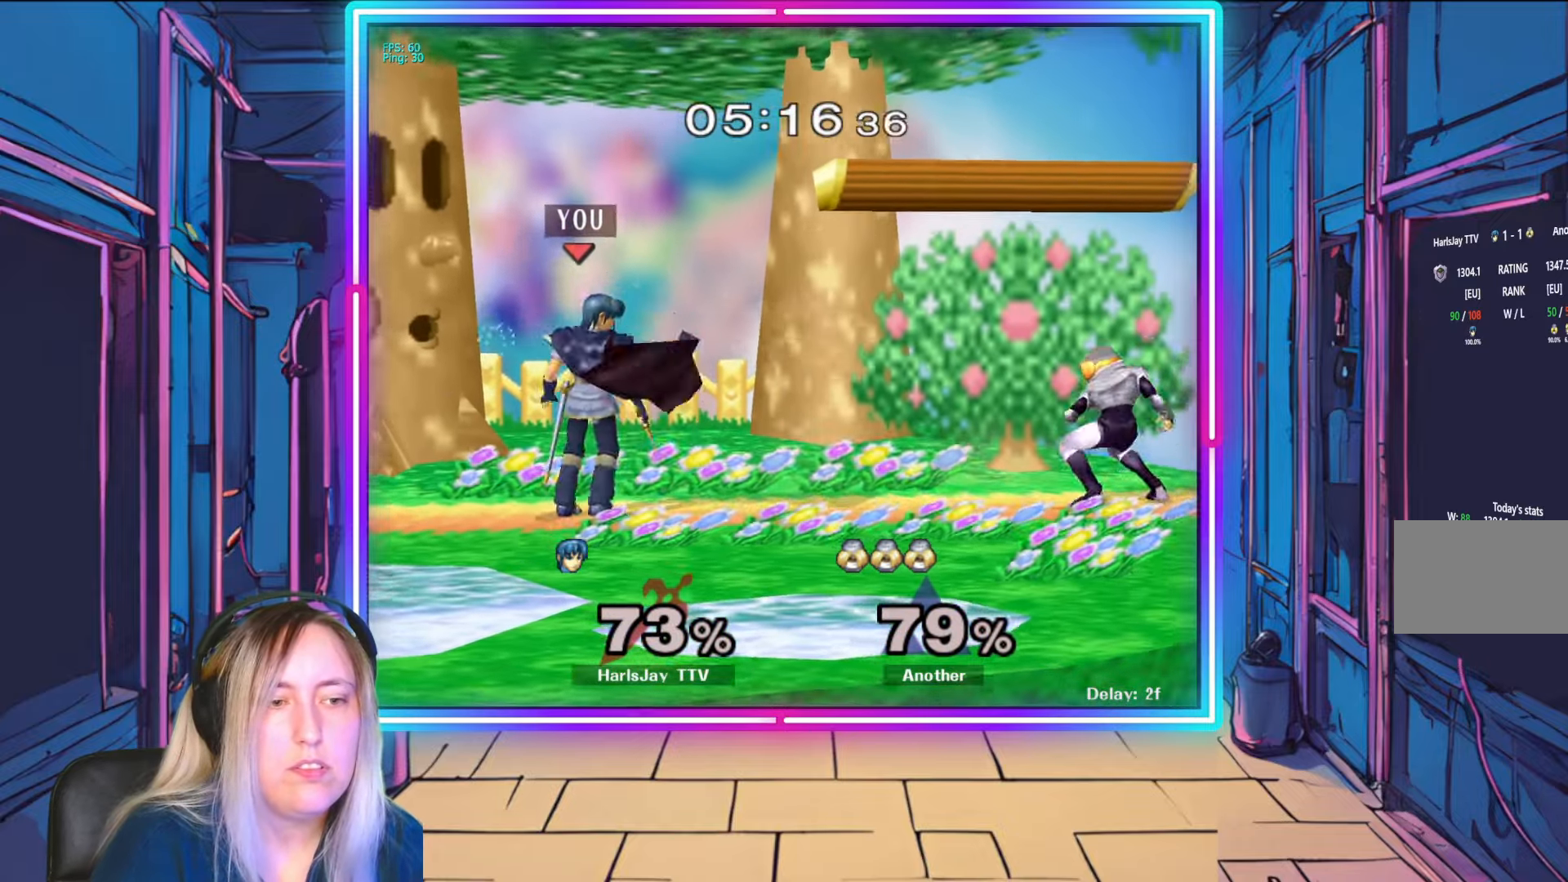
{"buttons": [], "left_stick": "center", "right_stick": "center", "events": [[117, "right_stick", "right"], [317, "right_stick", "center"], [367, "left_stick", "center"]]}
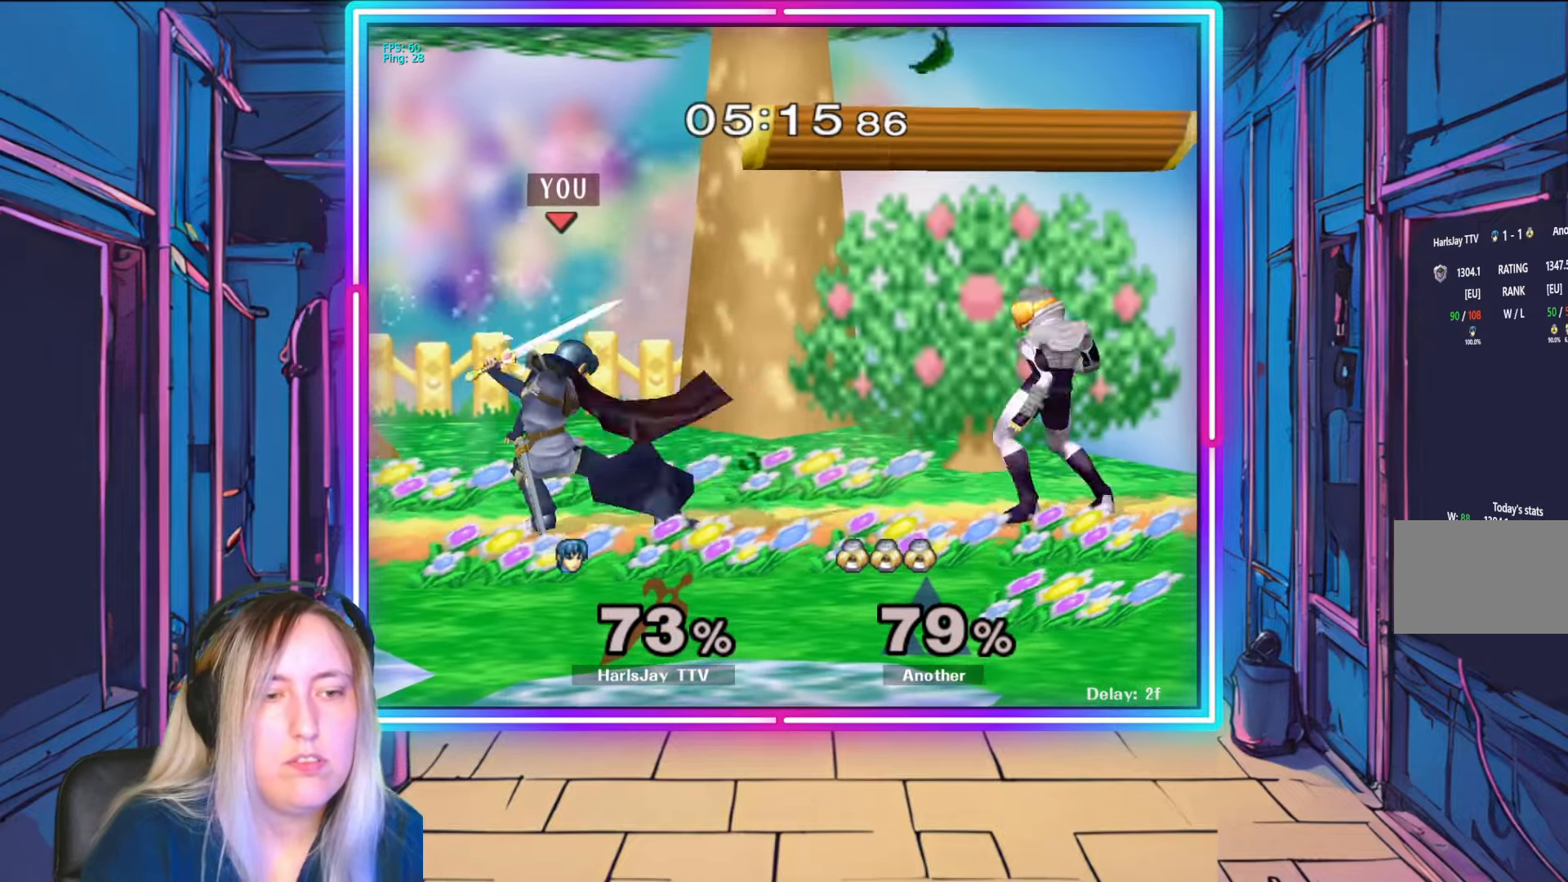
{"buttons": ["A"], "left_stick": "down-right", "right_stick": "center", "events": [[67, "left_stick", "down"], [100, "A", "down"], [183, "A", "up"], [250, "A", "down"], [367, "A", "up"], [400, "A", "down"], [417, "left_stick", "down-right"]]}
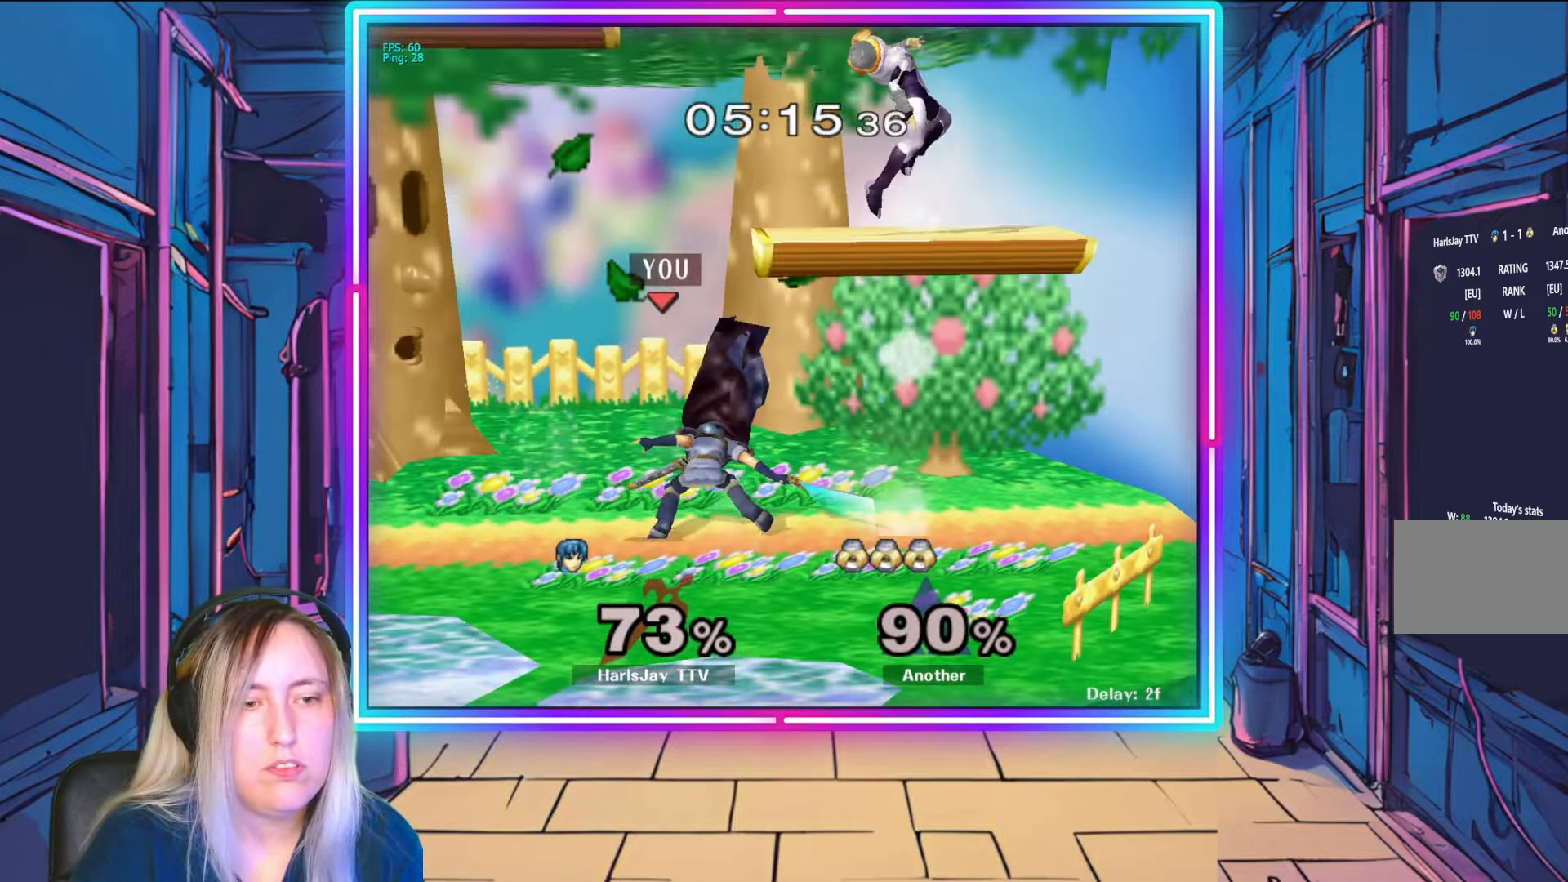
{"buttons": [], "left_stick": "right", "right_stick": "center", "events": [[33, "A", "up"], [267, "left_stick", "center"], [467, "left_stick", "right"]]}
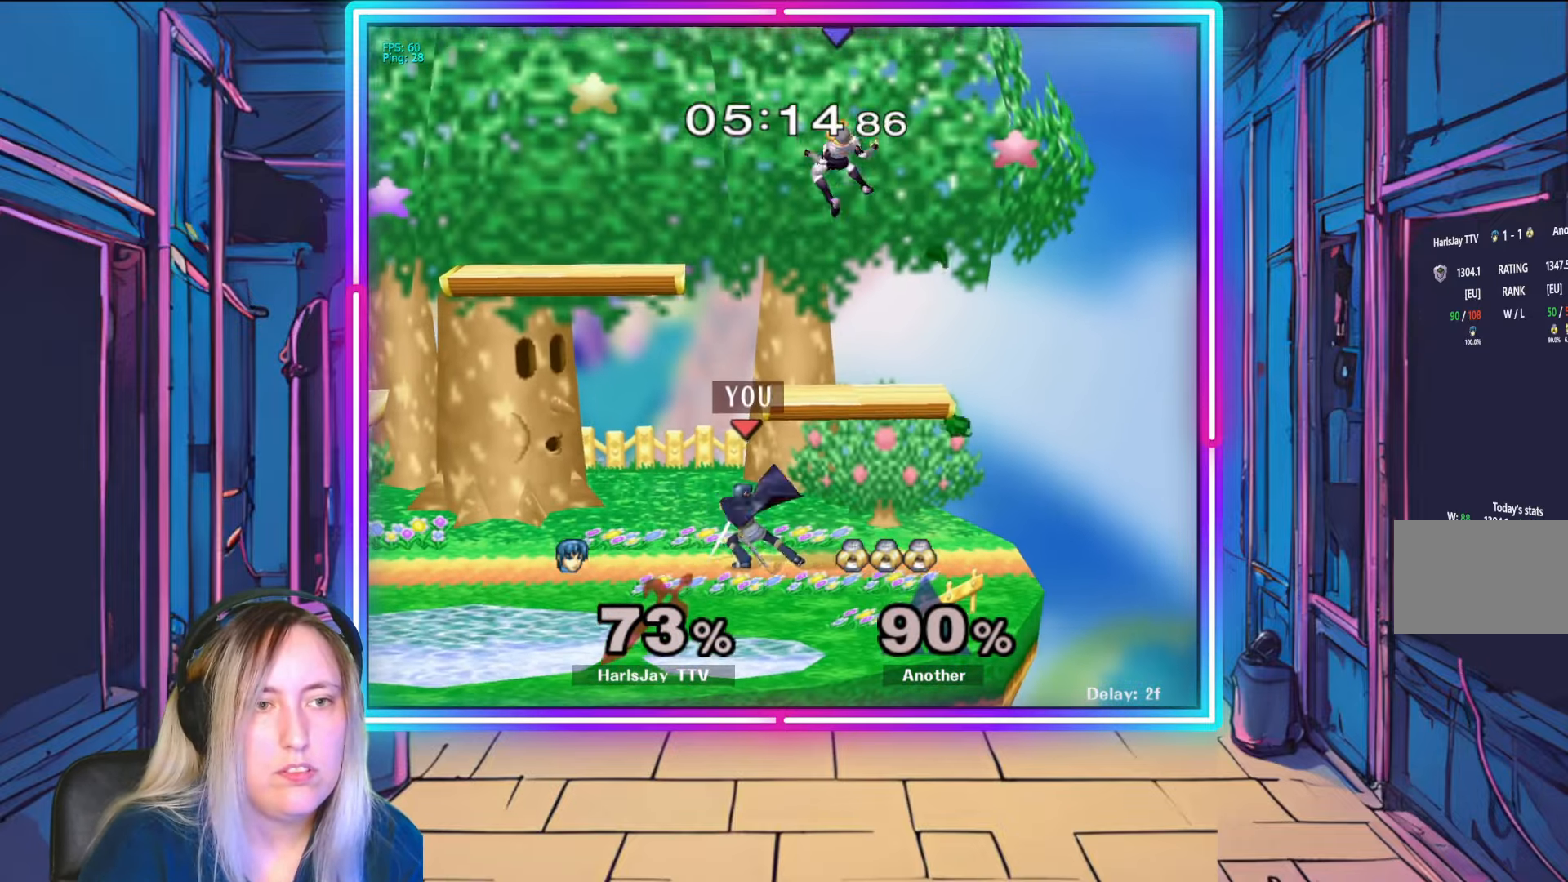
{"buttons": [], "left_stick": "center", "right_stick": "center", "events": [[217, "left_stick", "center"]]}
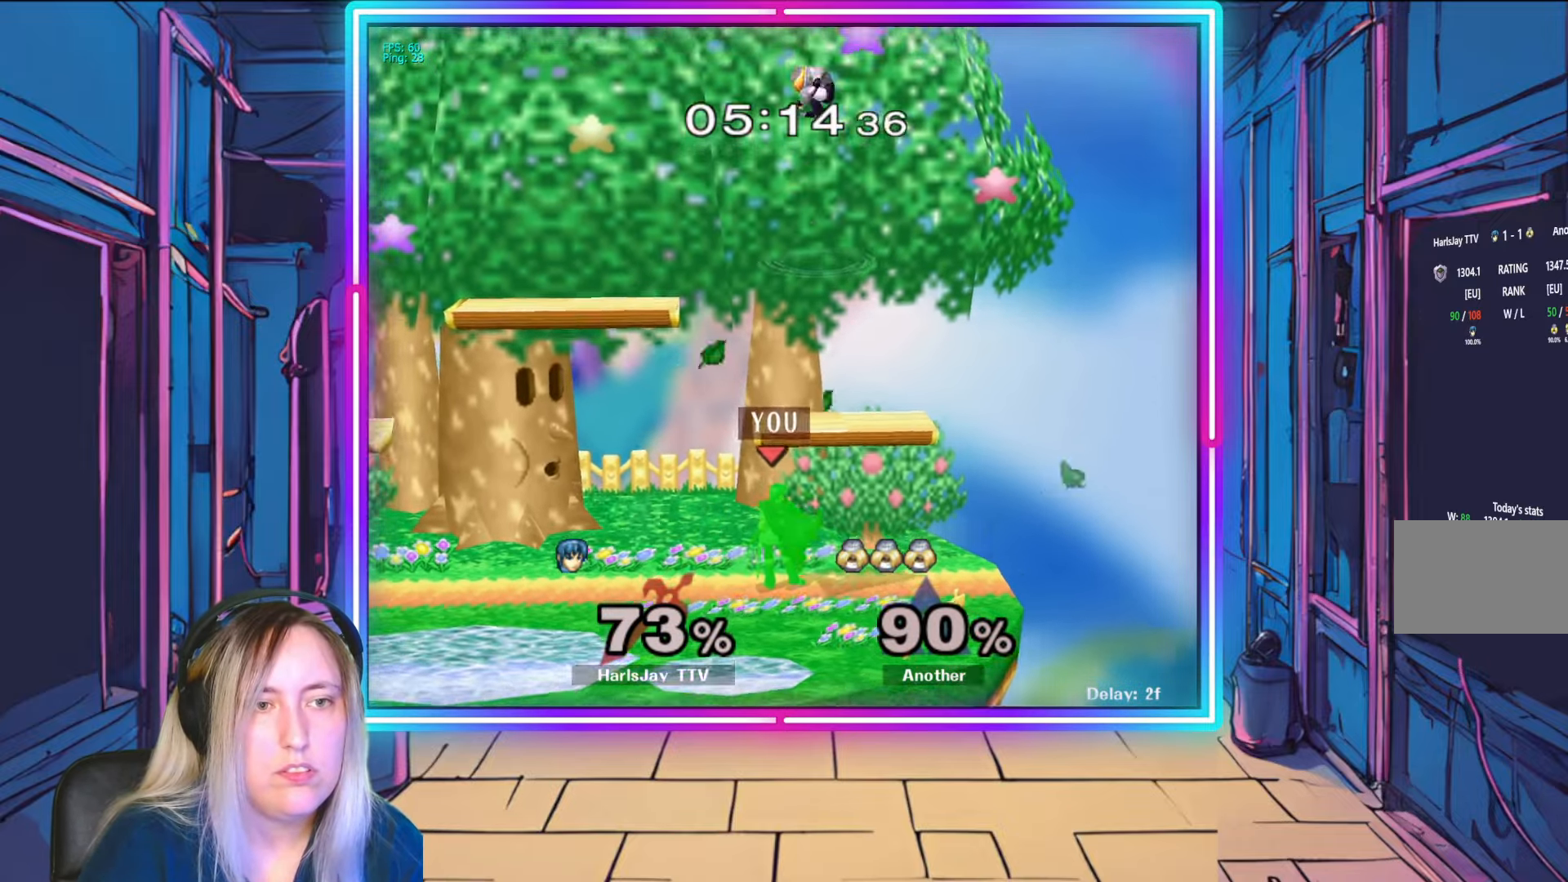
{"buttons": [], "left_stick": "center", "right_stick": "center", "events": []}
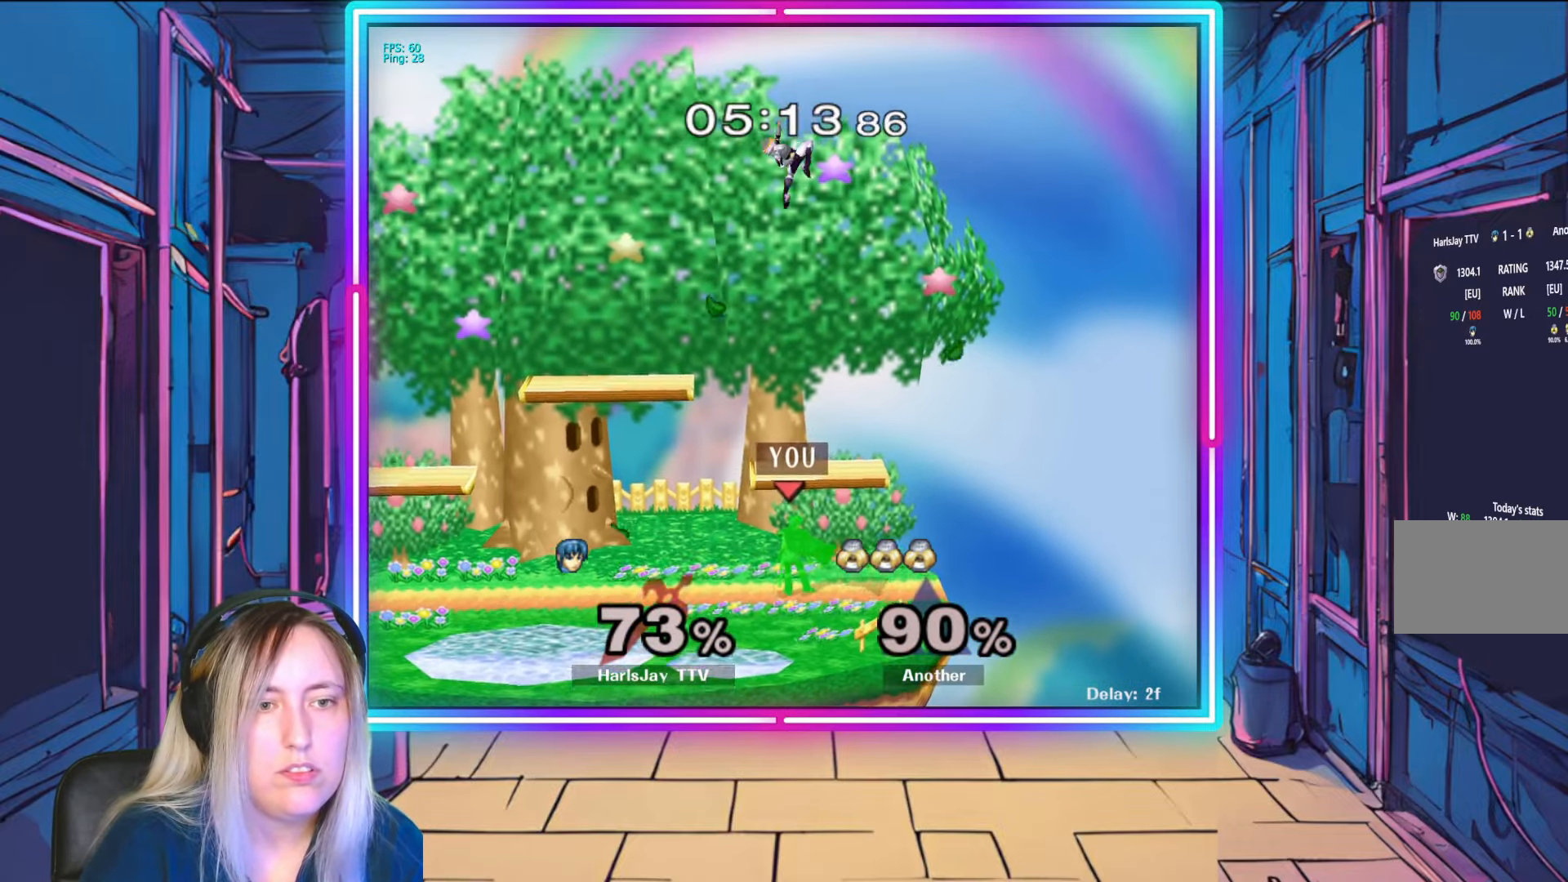
{"buttons": [], "left_stick": "down-left", "right_stick": "center", "events": [[367, "left_stick", "left"], [383, "right_stick", "up-left"], [467, "right_stick", "center"], [500, "left_stick", "down-left"]]}
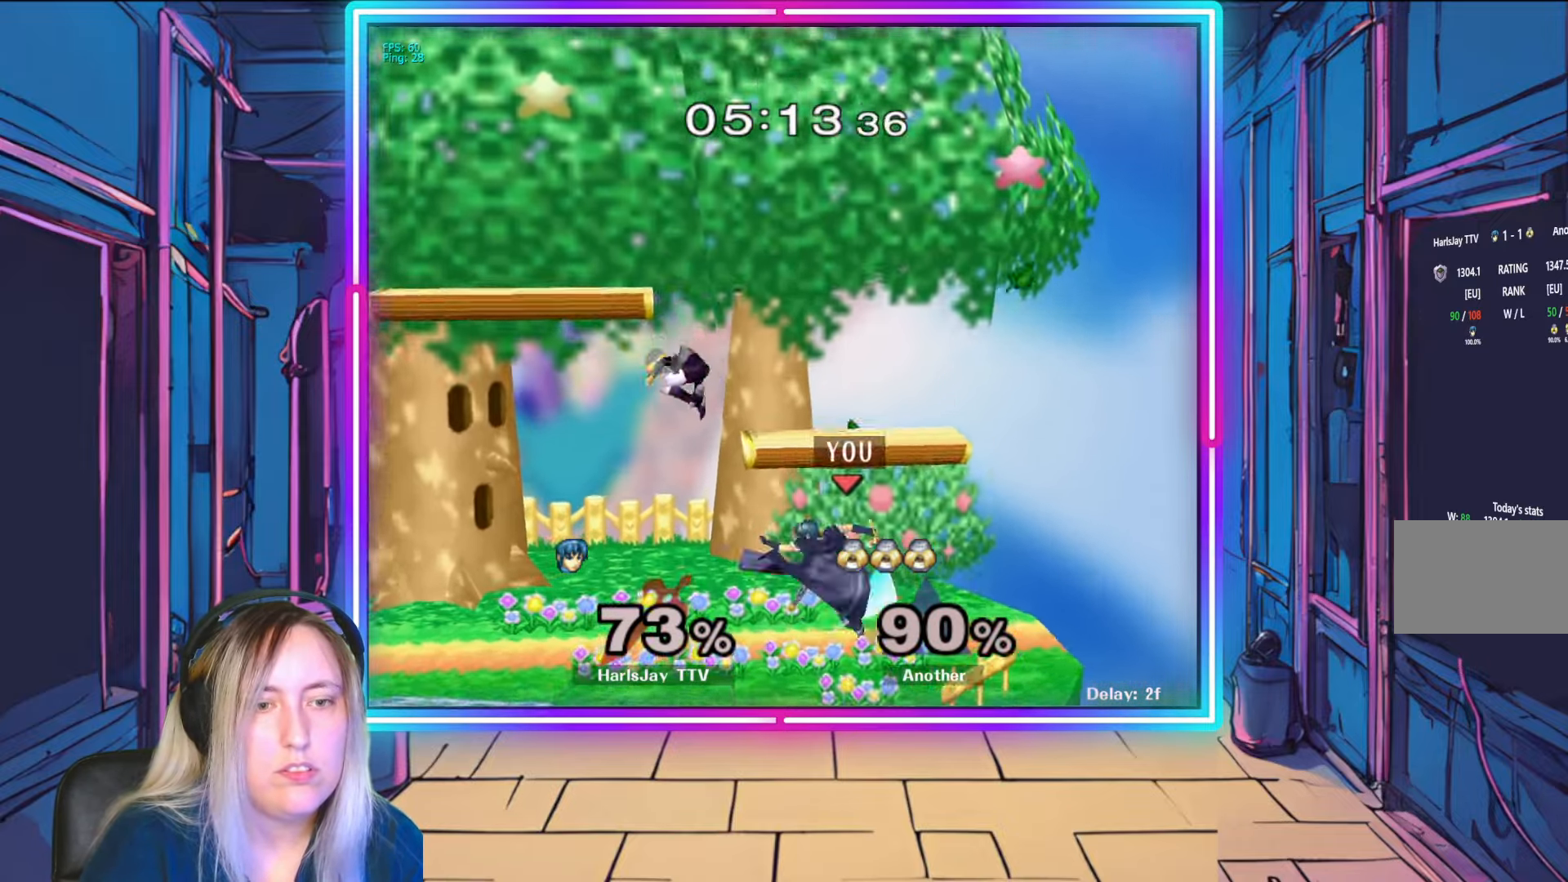
{"buttons": ["R1"], "left_stick": "center", "right_stick": "center", "events": [[83, "A", "down"], [200, "A", "up"], [333, "left_stick", "center"], [417, "R1", "down"]]}
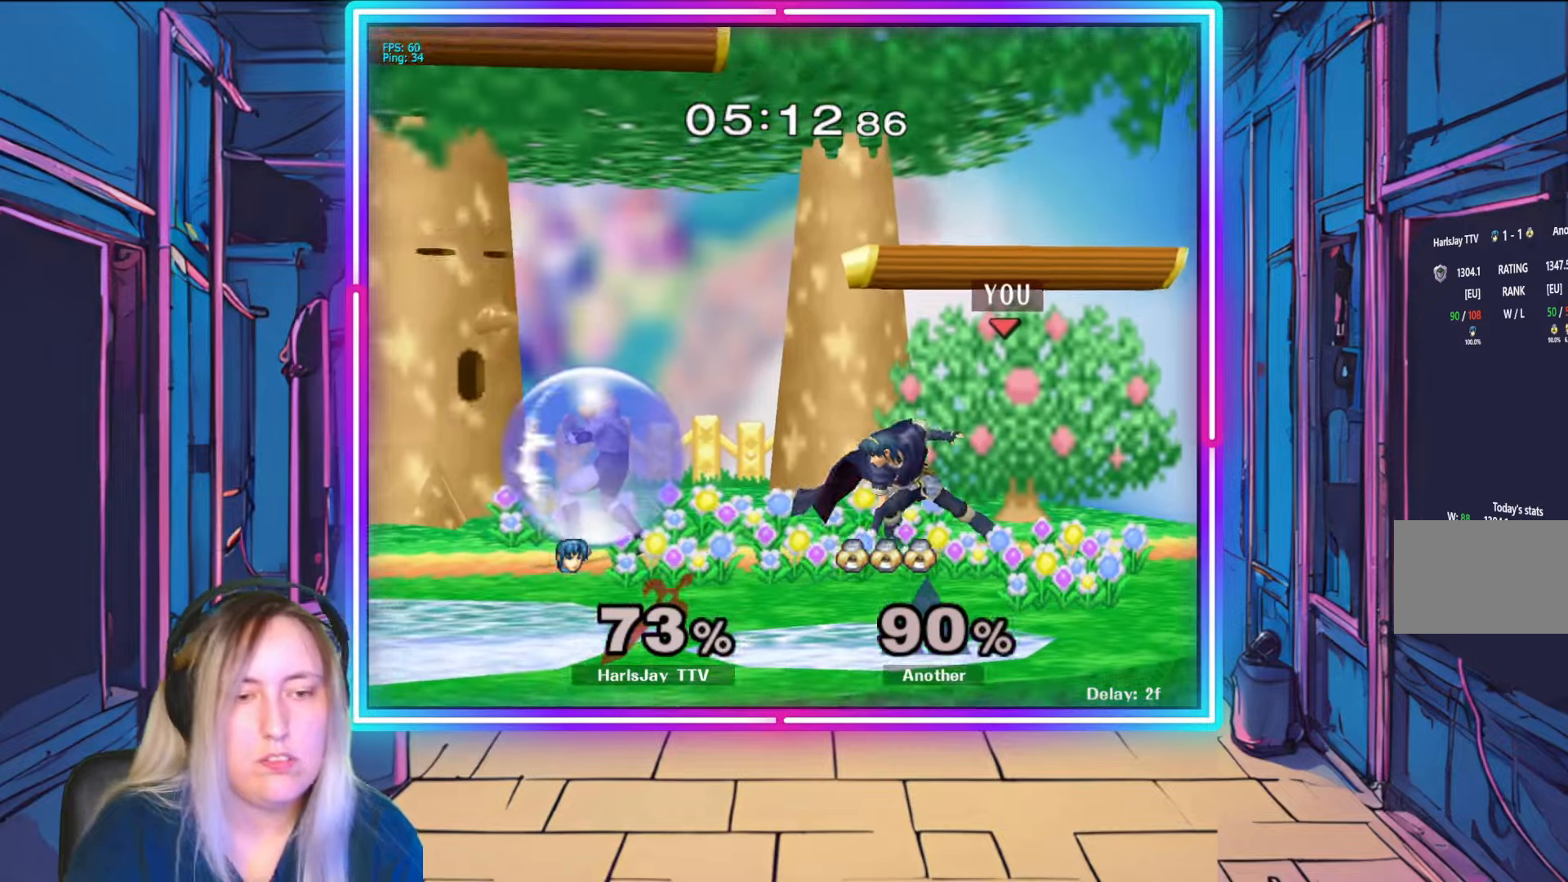
{"buttons": ["R1"], "left_stick": "center", "right_stick": "center", "events": [[33, "left_stick", "left"], [183, "left_stick", "center"], [250, "left_stick", "left"], [417, "left_stick", "center"]]}
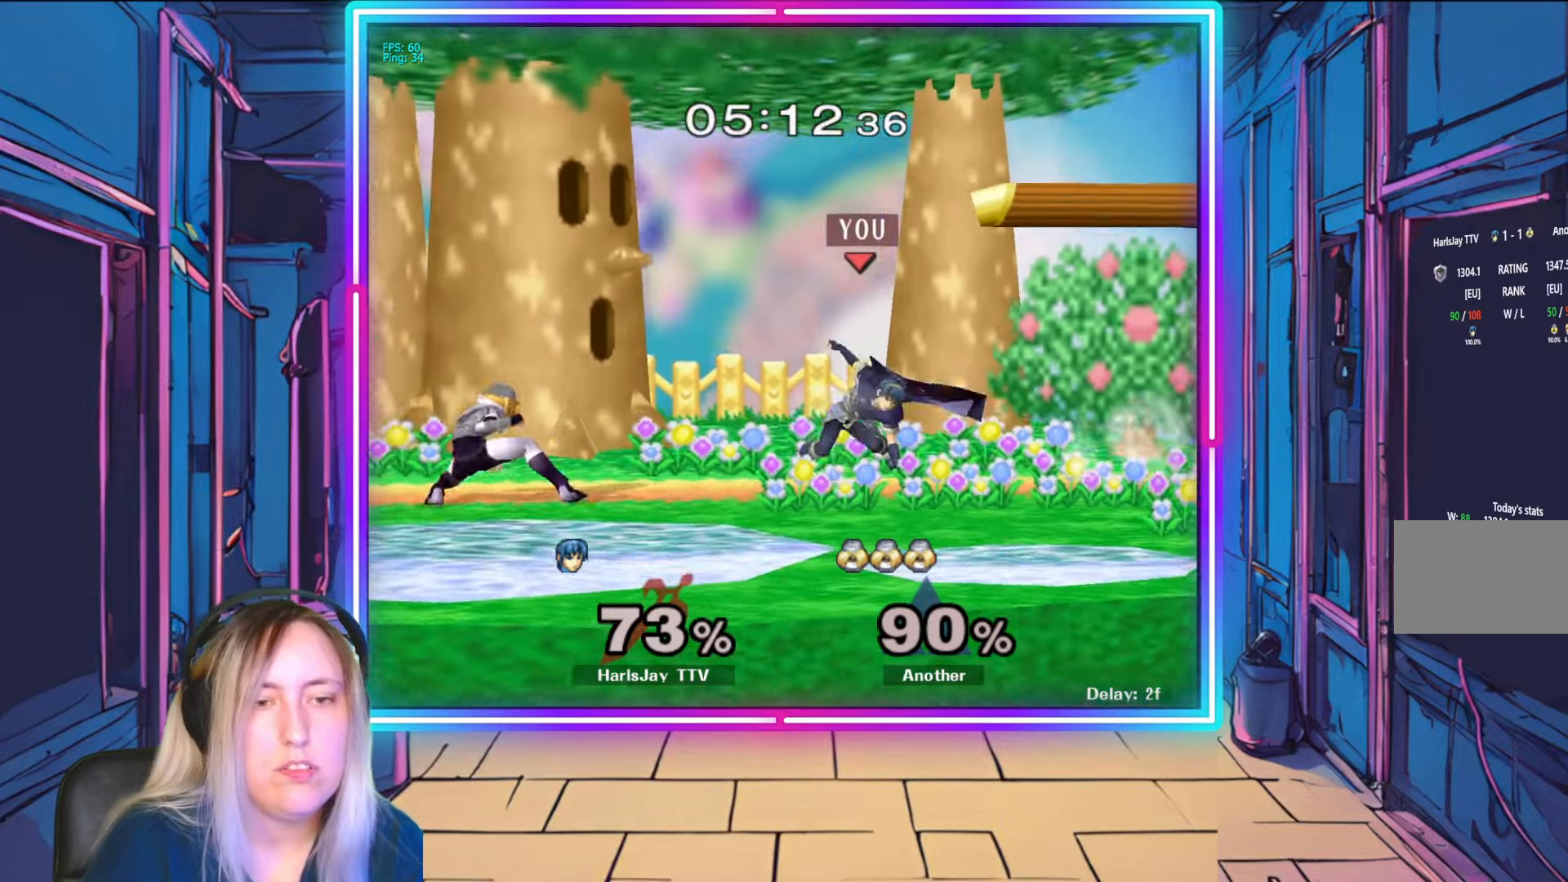
{"buttons": ["R1"], "left_stick": "left", "right_stick": "center", "events": [[483, "left_stick", "left"]]}
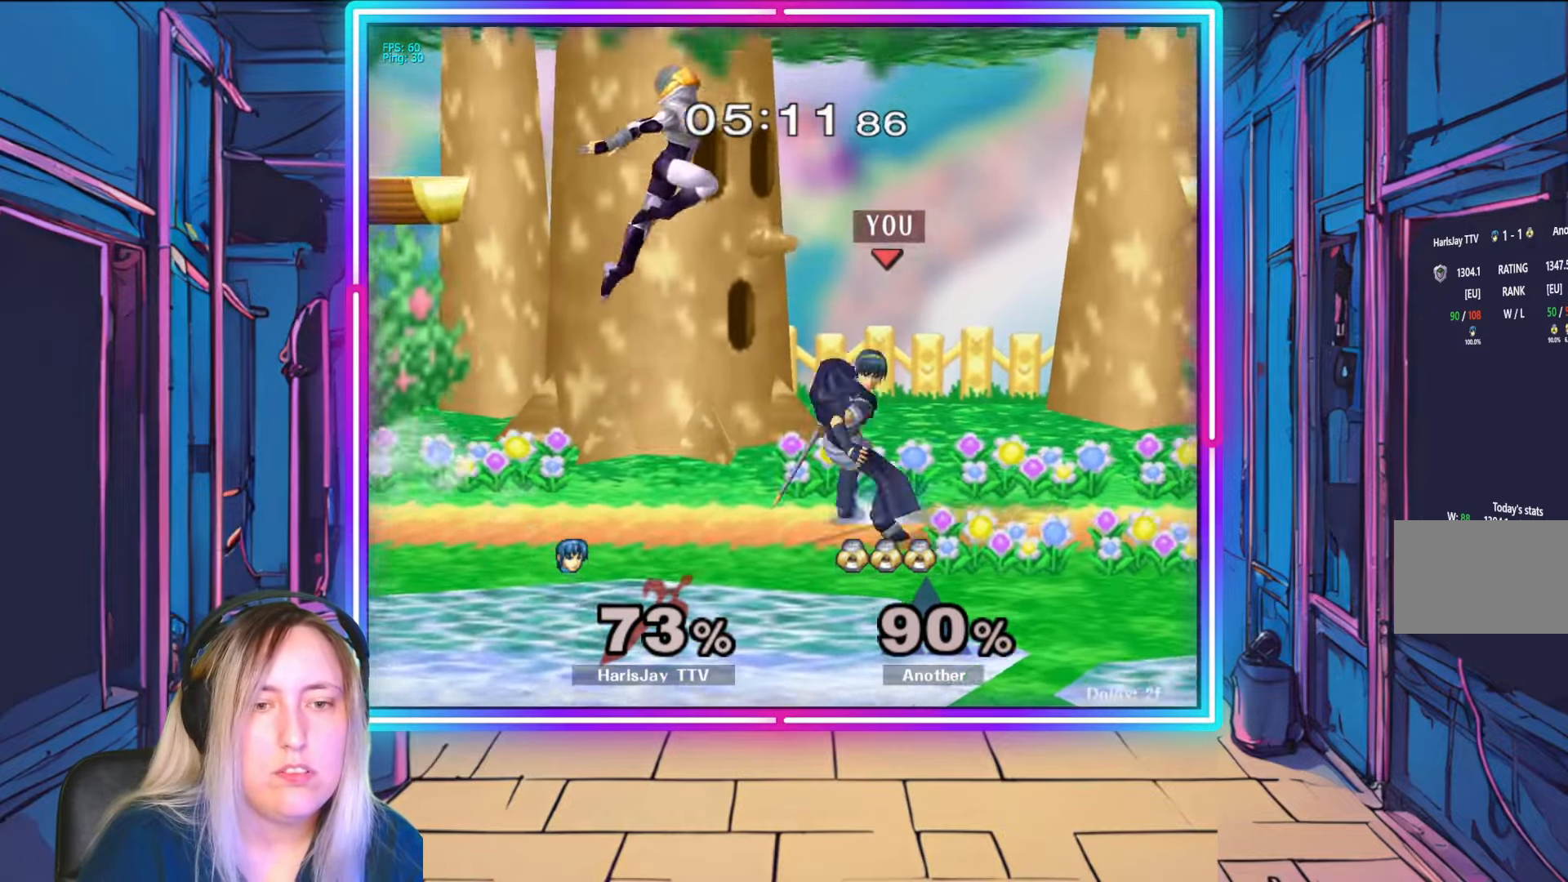
{"buttons": [], "left_stick": "center", "right_stick": "center", "events": [[183, "left_stick", "center"], [383, "R1", "up"]]}
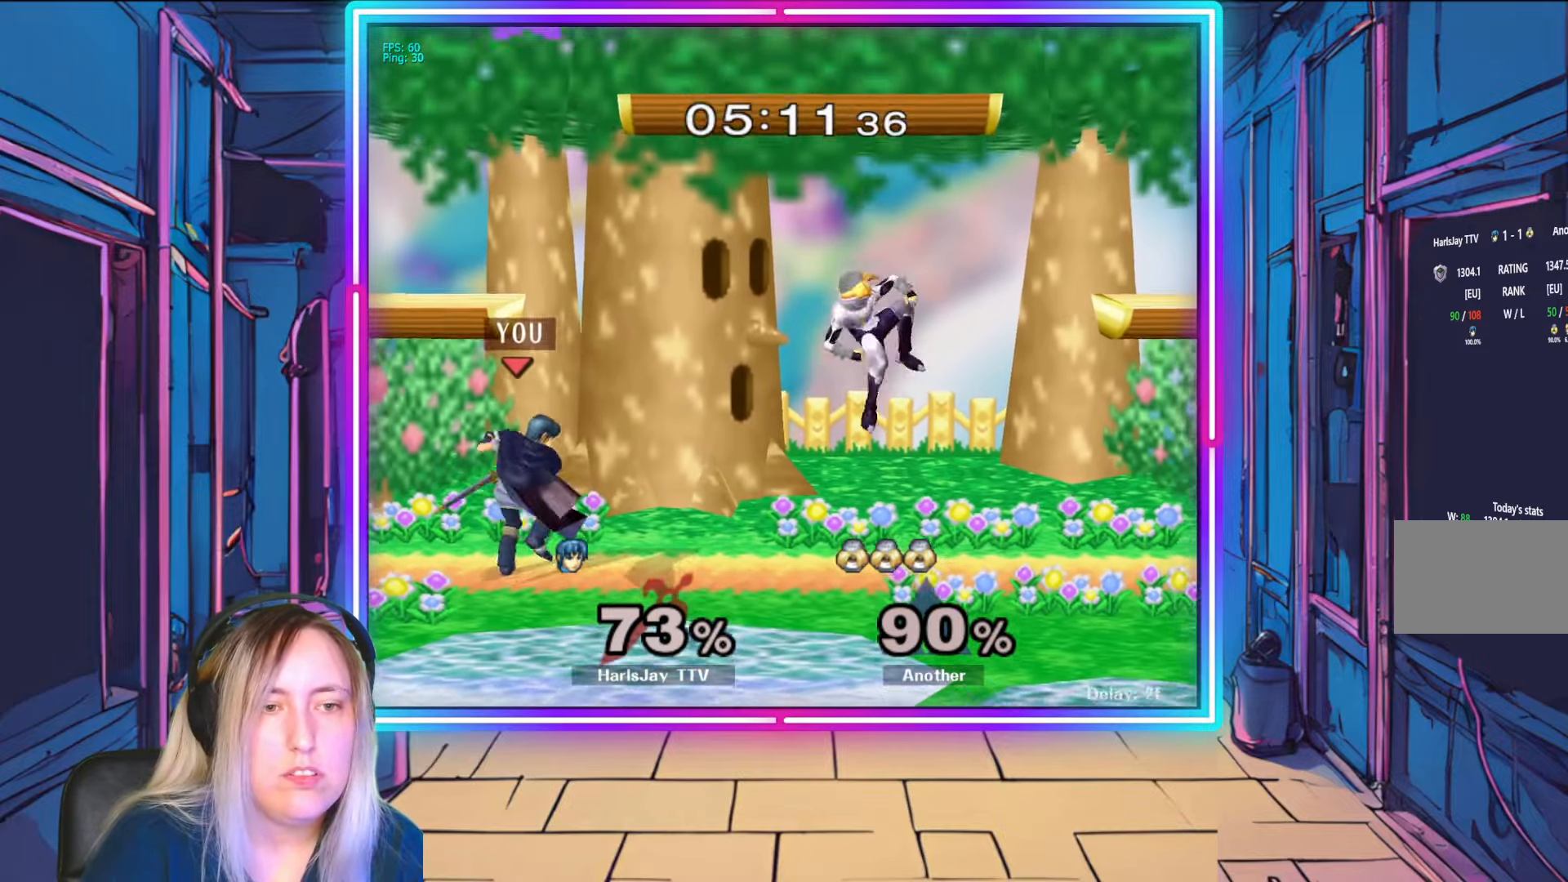
{"buttons": [], "left_stick": "right", "right_stick": "center", "events": [[17, "left_stick", "down"], [83, "A", "down"], [217, "A", "up"], [233, "A", "down"], [300, "left_stick", "down-right"], [383, "A", "up"], [500, "left_stick", "right"]]}
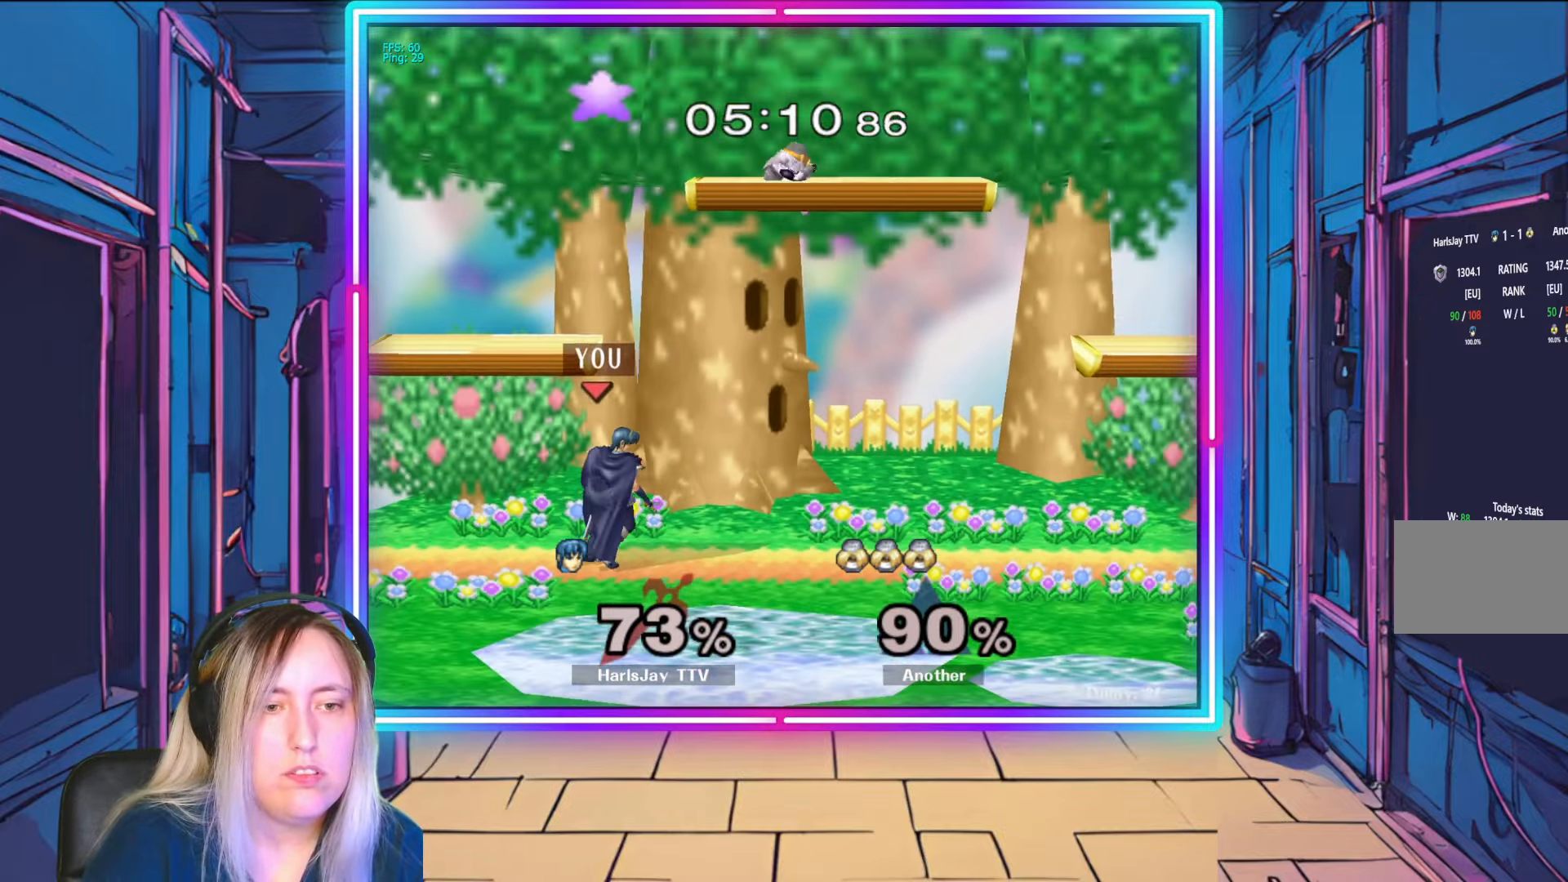
{"buttons": [], "left_stick": "center", "right_stick": "center", "events": [[50, "right_stick", "right"], [450, "left_stick", "center"], [450, "right_stick", "center"]]}
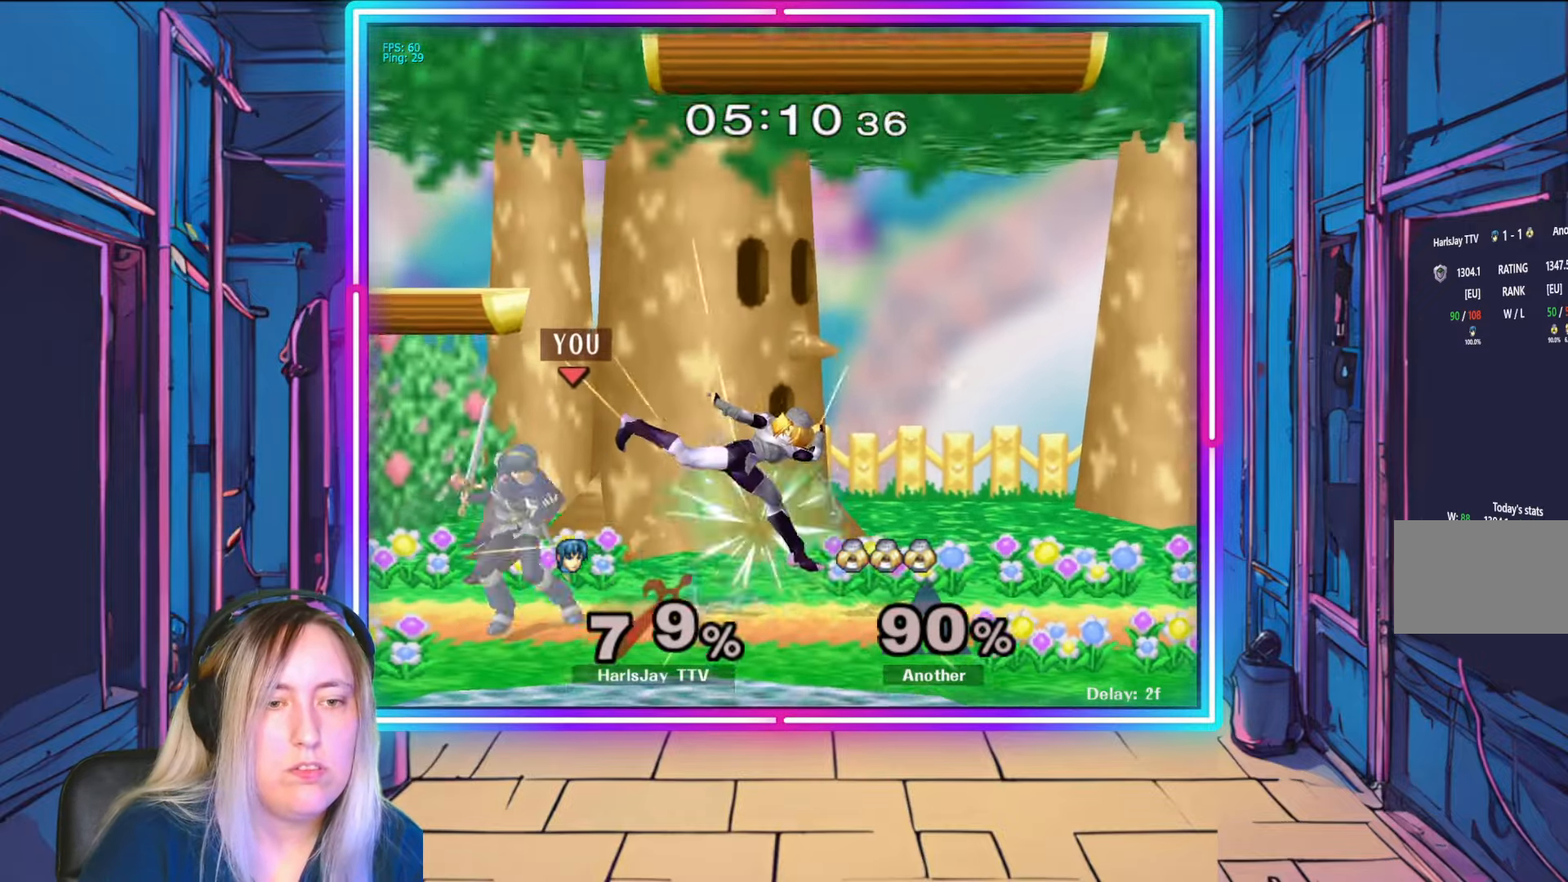
{"buttons": ["A"], "left_stick": "right", "right_stick": "center", "events": [[33, "R1", "down"], [150, "A", "down"], [167, "Y", "down"], [167, "left_stick", "right"], [233, "A", "up"], [233, "Y", "up"], [250, "R1", "up"], [317, "A", "down"], [333, "Y", "down"], [383, "A", "up"], [417, "Y", "up"], [483, "A", "down"]]}
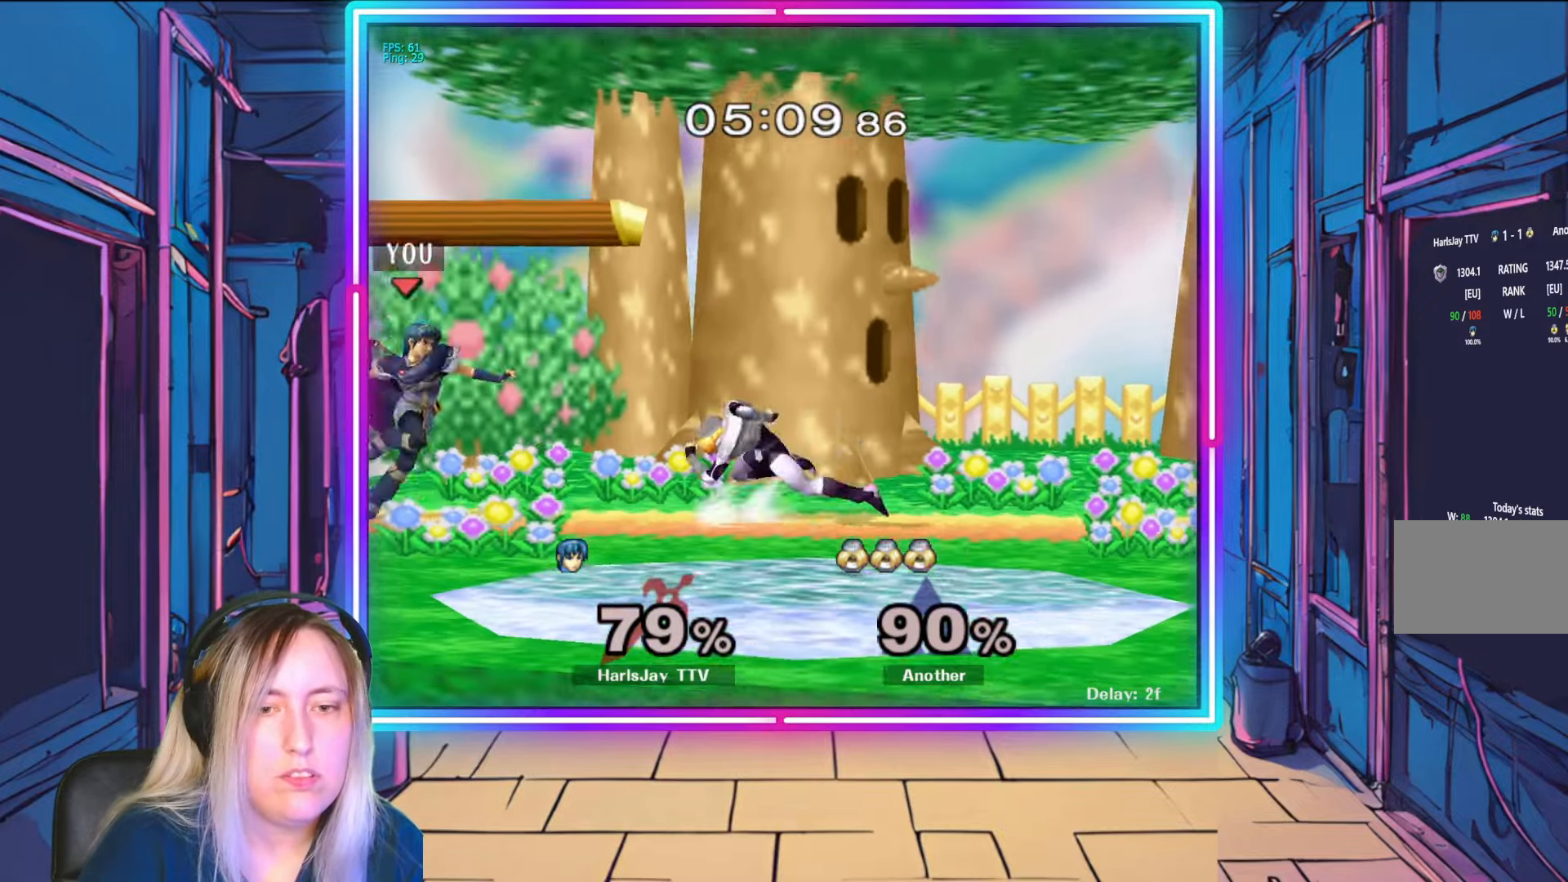
{"buttons": [], "left_stick": "down-right", "right_stick": "center", "events": [[67, "A", "up"], [117, "A", "down"], [150, "Y", "down"], [217, "Y", "up"], [333, "Y", "down"], [383, "Y", "up"], [417, "A", "up"], [417, "left_stick", "down-right"]]}
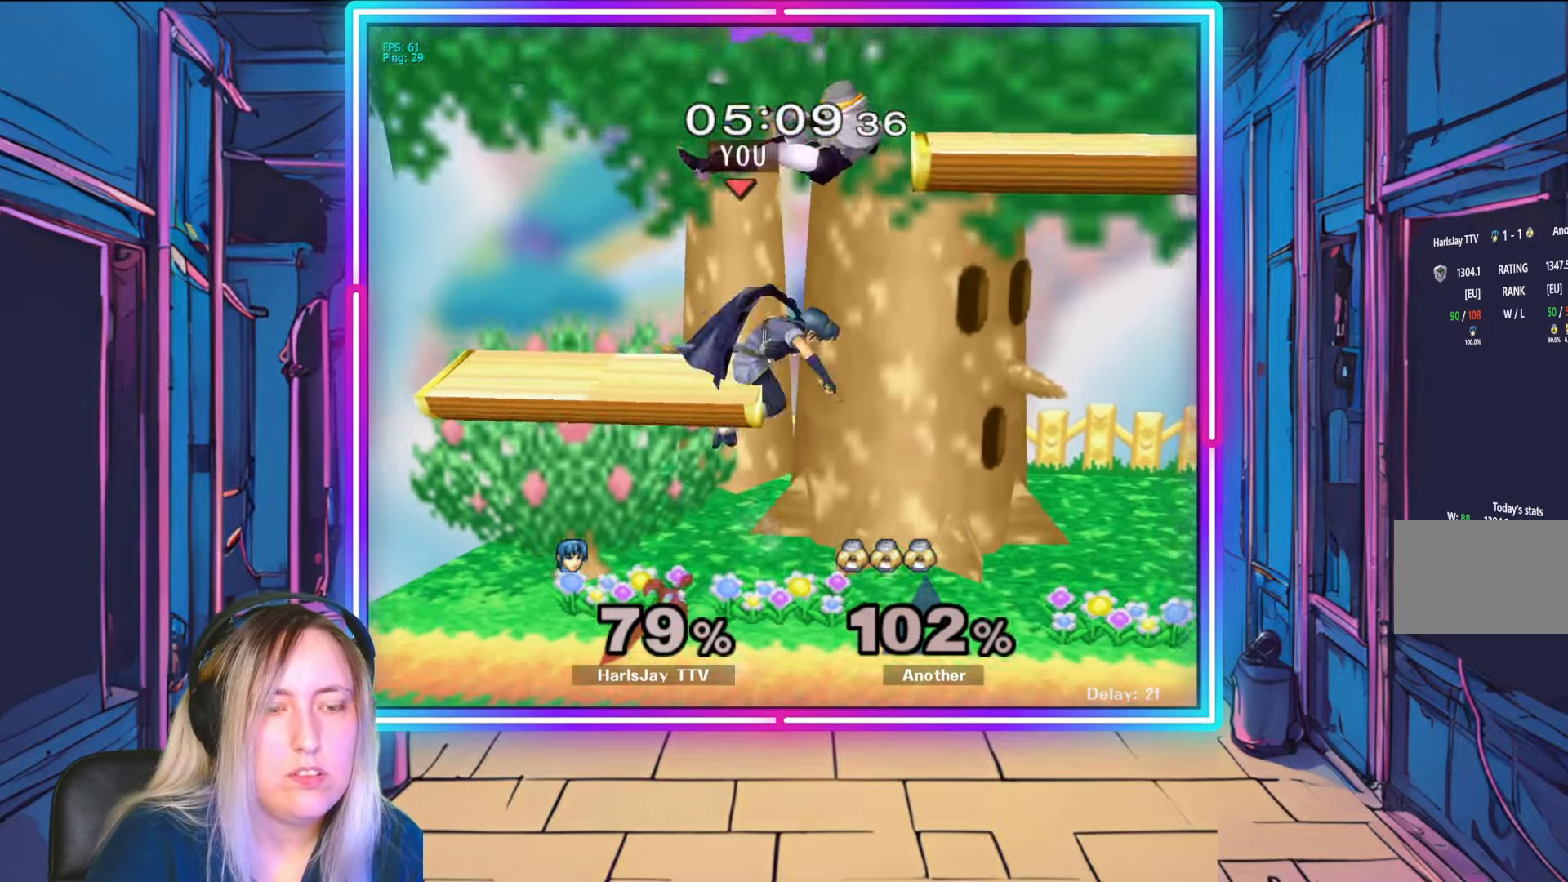
{"buttons": [], "left_stick": "up-right", "right_stick": "center", "events": [[117, "A", "down"], [150, "left_stick", "up-right"], [233, "A", "up"], [283, "A", "down"], [433, "A", "up"]]}
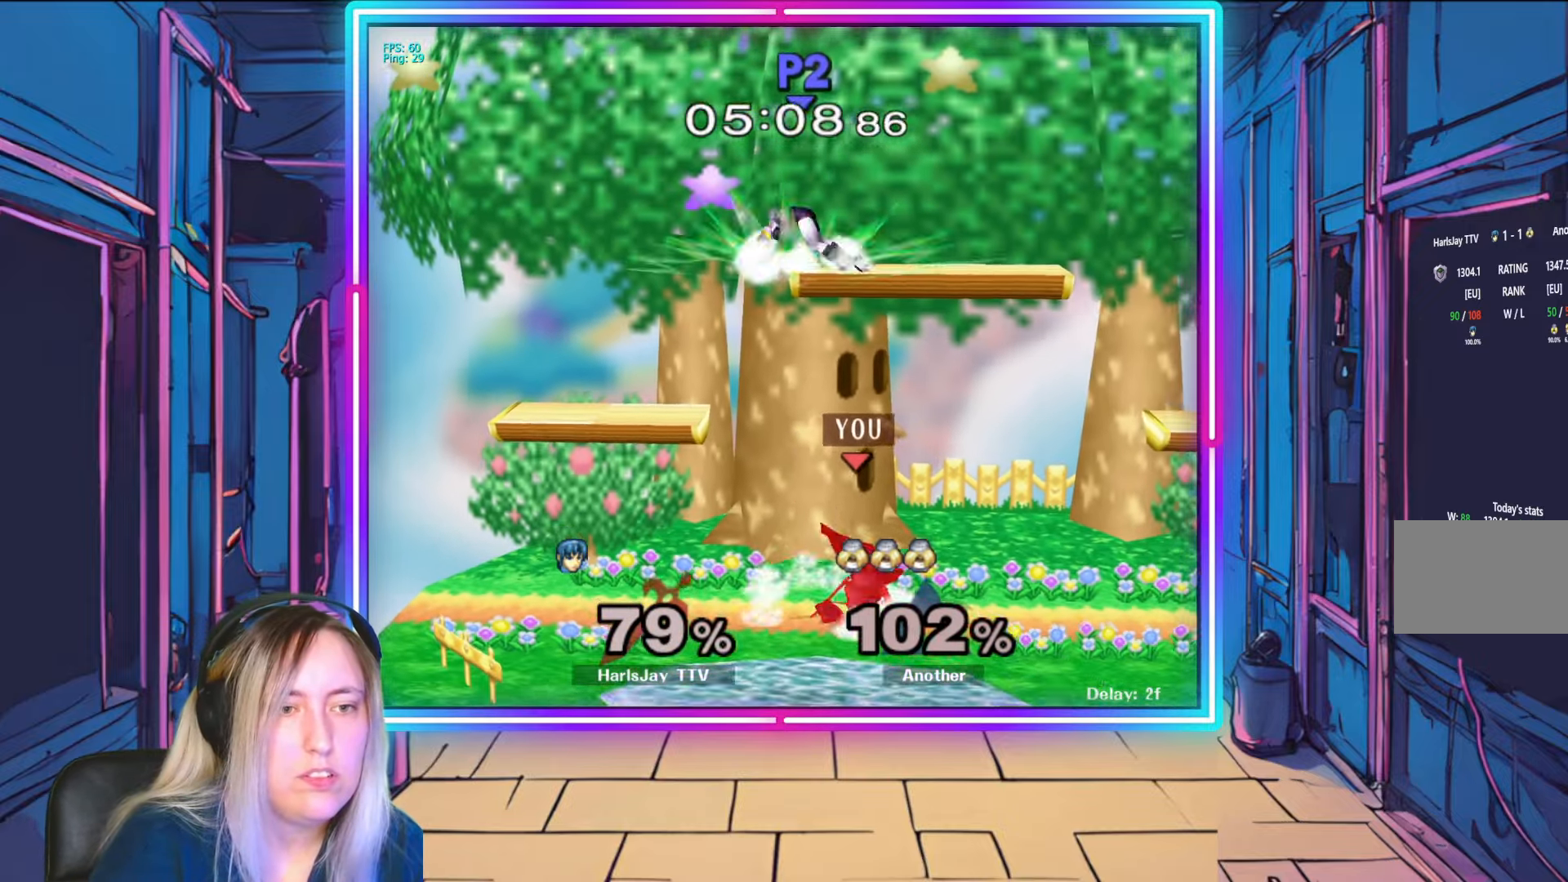
{"buttons": ["A", "Y"], "left_stick": "up", "right_stick": "center", "events": [[83, "left_stick", "up"], [150, "Y", "down"], [283, "Y", "up"], [283, "left_stick", "center"], [467, "A", "down"], [467, "Y", "down"], [483, "left_stick", "up"]]}